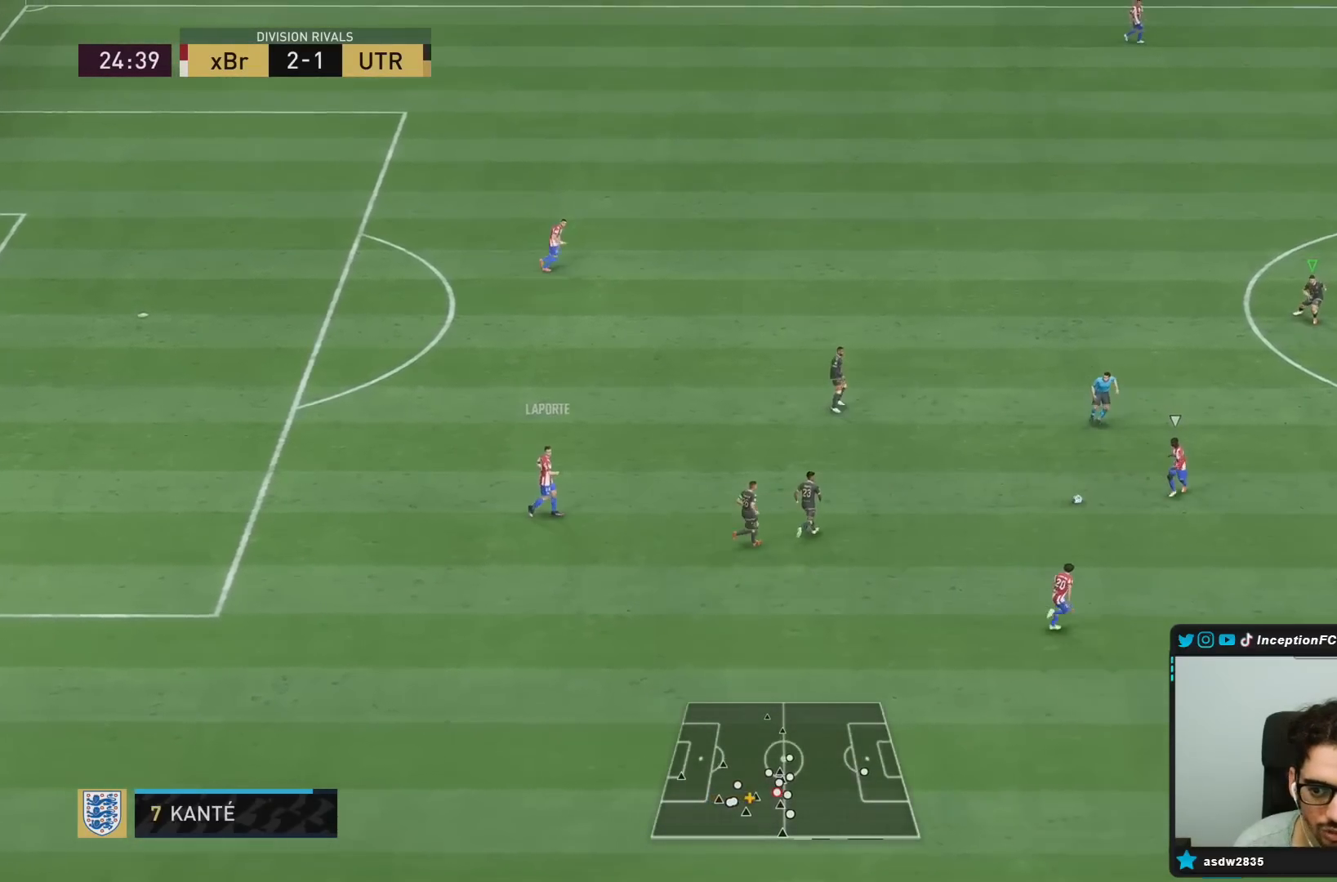
Gameplay with a controller (PlayStation layout); each line is a JSON object with the inputs held at the frame after it. "events" lists button and stick changes between this image and that frame as [ms after this image, input, new state], when the widget could be followed in between. Not read: L3 R3.
{"buttons": ["L2"], "left_stick": "down", "right_stick": "down", "events": [[350, "R1", "up"], [367, "L2", "up"], [417, "right_stick", "down"], [467, "R2", "up"], [500, "L2", "down"]]}
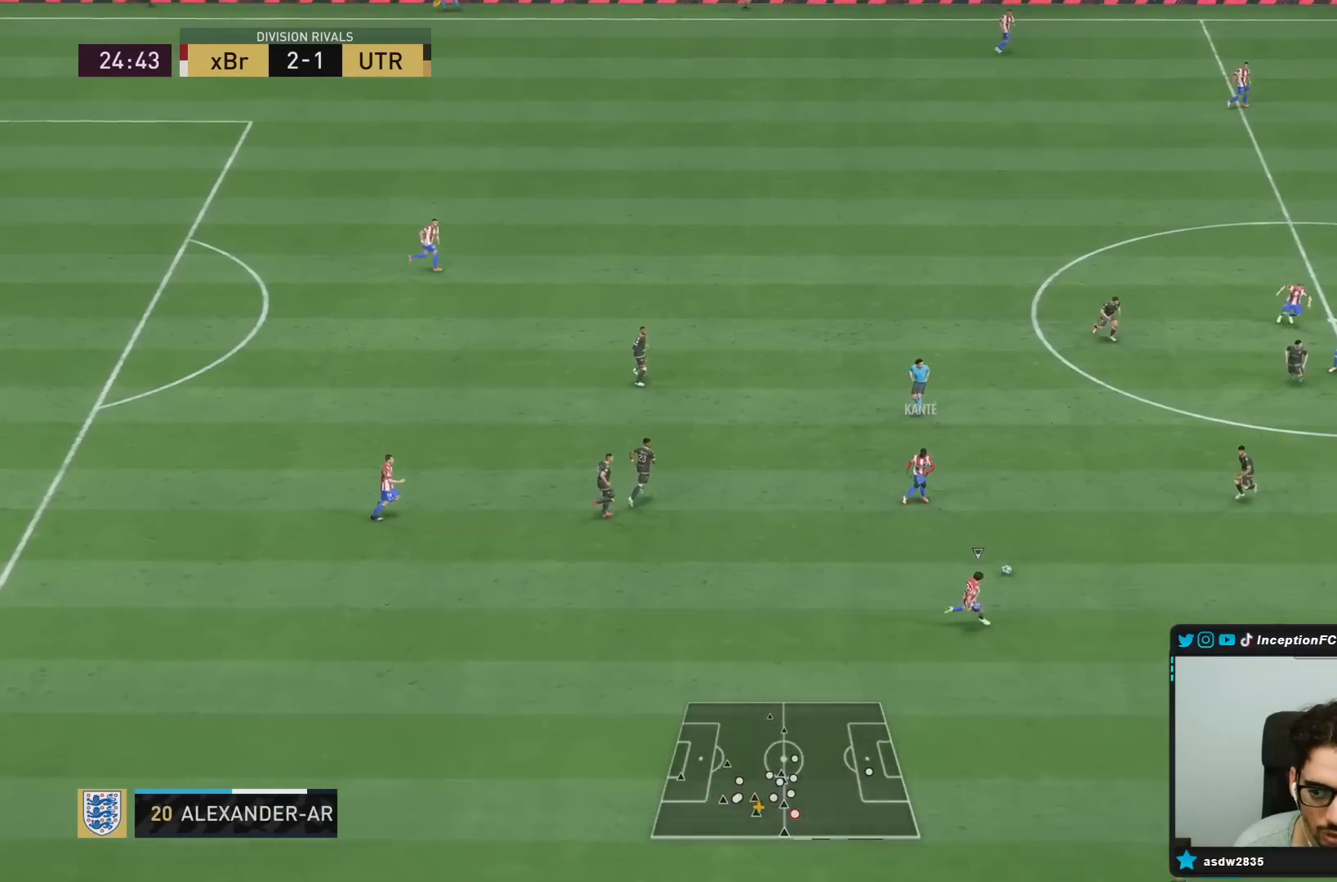
{"buttons": ["L2", "R1", "R2"], "left_stick": "down-left", "right_stick": "center", "events": [[33, "R1", "down"], [67, "right_stick", "center"], [167, "R2", "down"], [467, "left_stick", "down-left"]]}
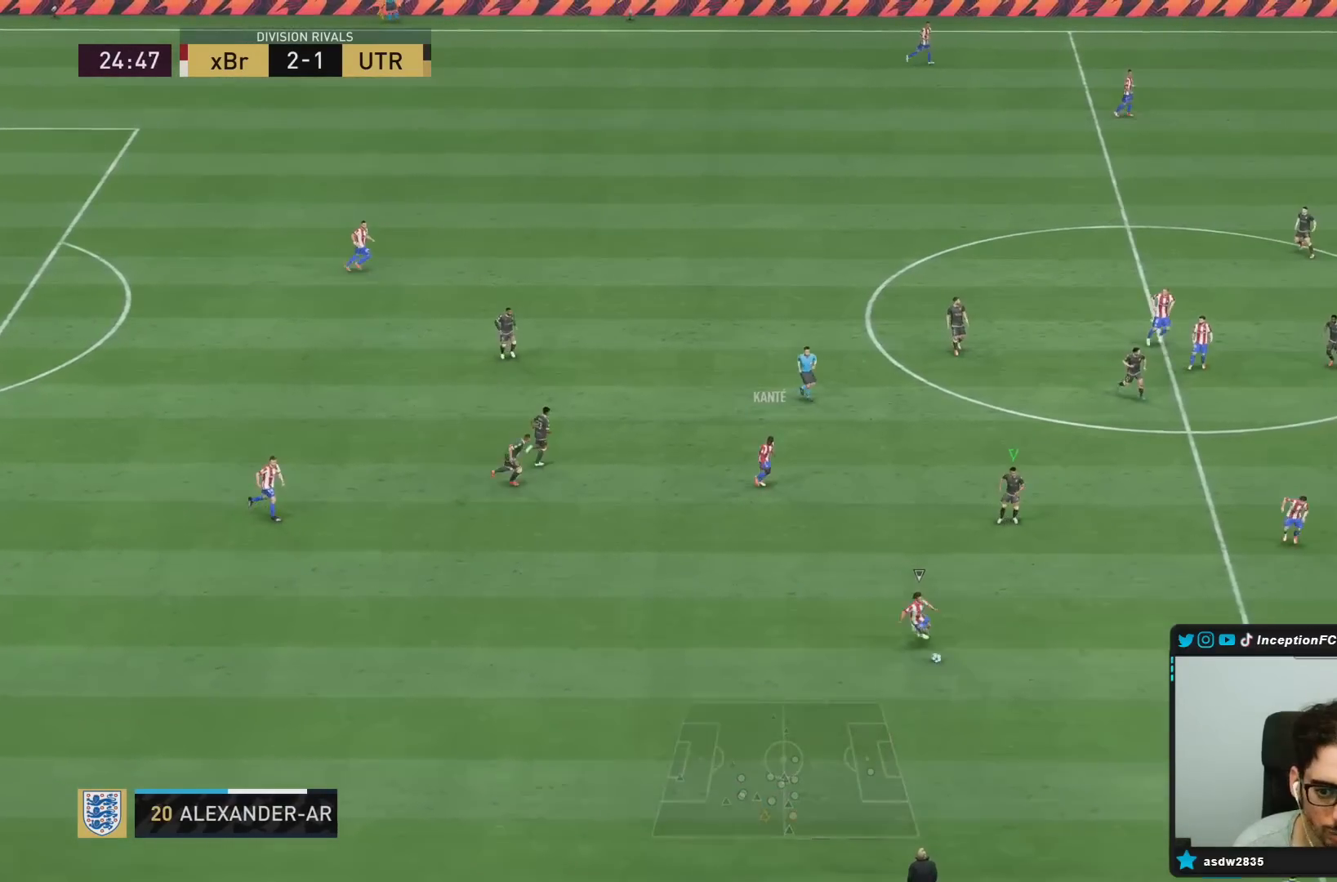
{"buttons": ["L2"], "left_stick": "down", "right_stick": "center", "events": [[233, "R1", "up"], [250, "L2", "up"], [317, "left_stick", "down"], [333, "L2", "down"], [333, "R2", "up"]]}
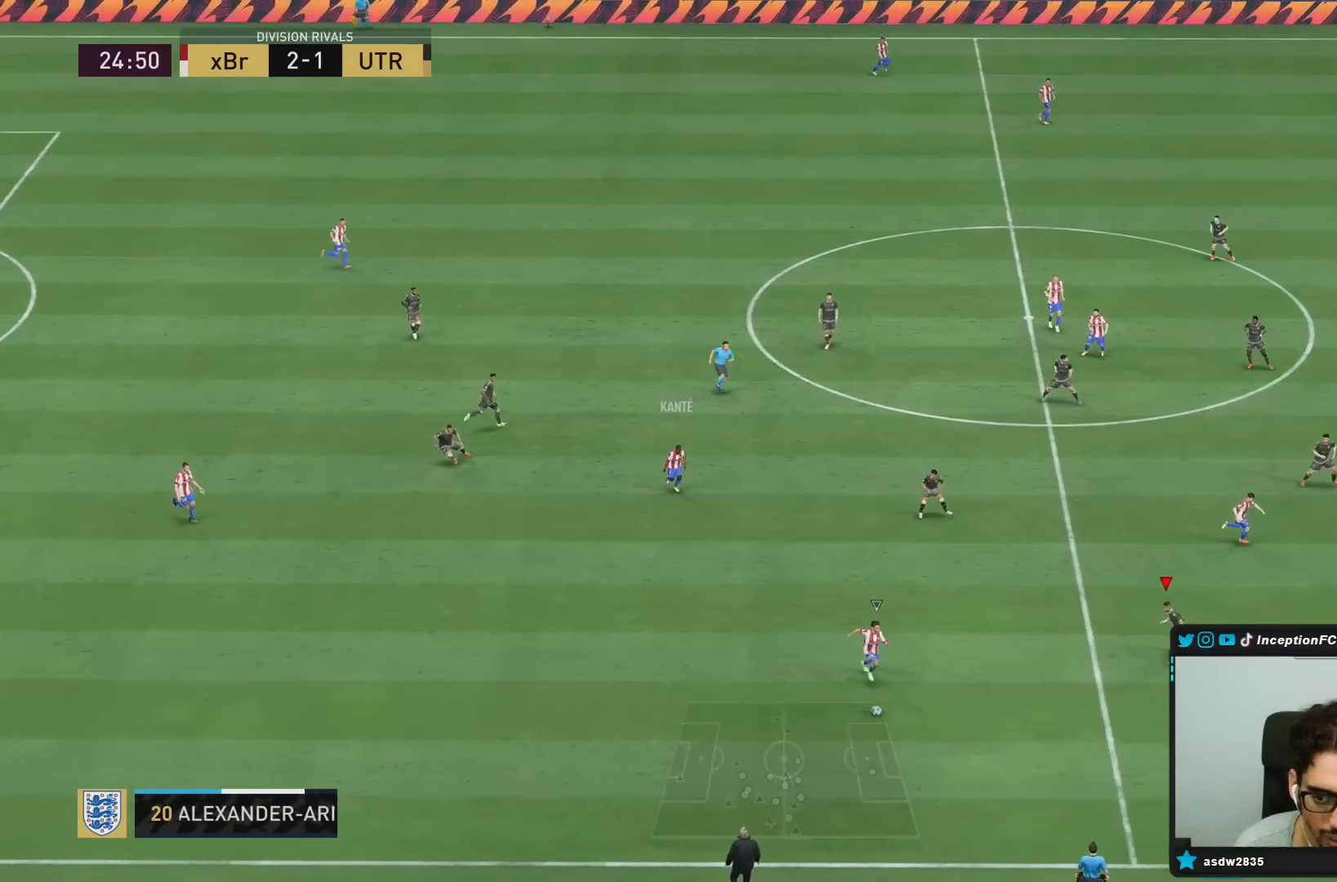
{"buttons": ["R1", "R2"], "left_stick": "down-right", "right_stick": "center", "events": [[33, "R2", "down"], [83, "left_stick", "down-right"], [117, "R1", "down"], [217, "L2", "up"]]}
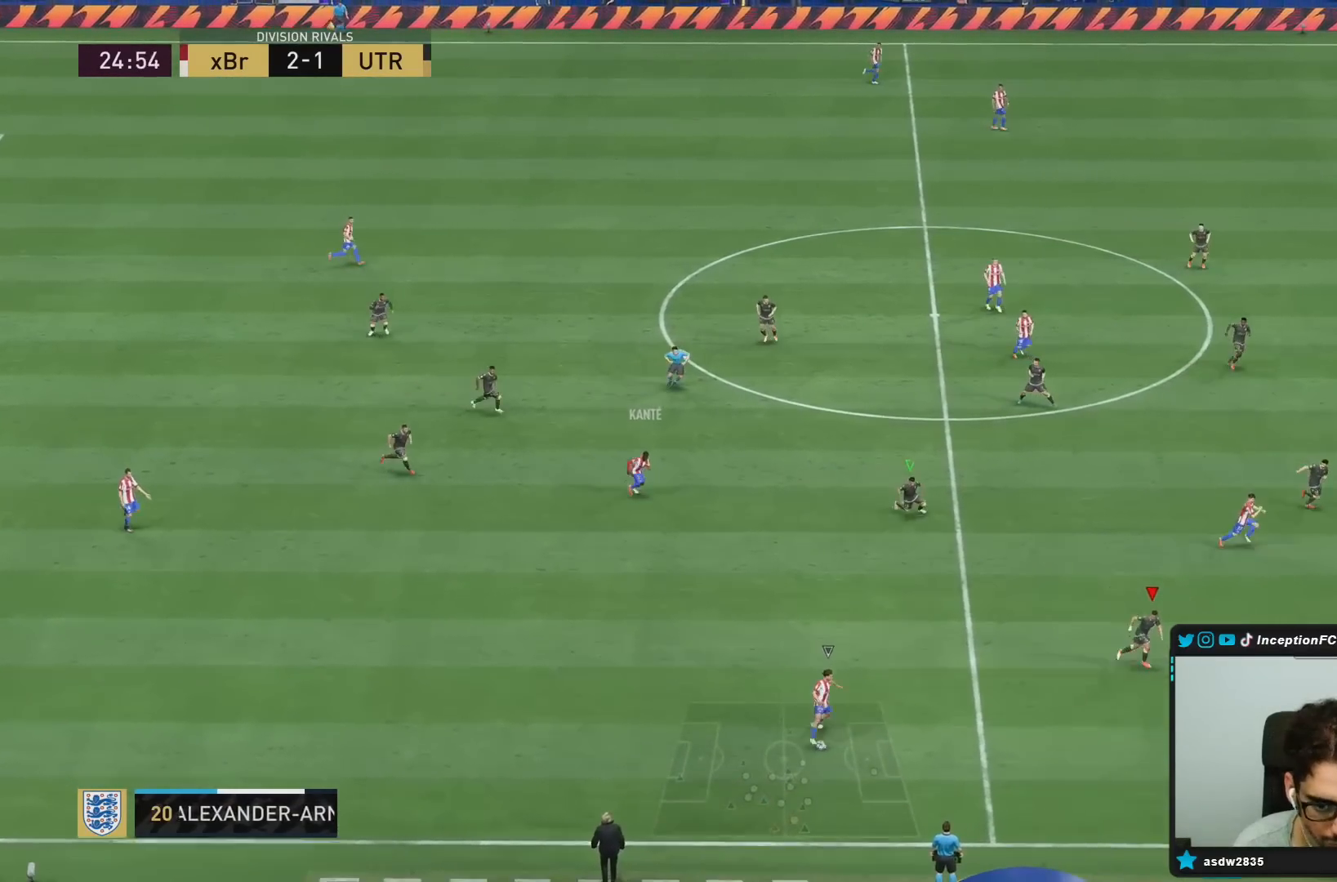
{"buttons": ["R1", "R2"], "left_stick": "down-right", "right_stick": "center", "events": [[100, "R1", "up"], [150, "right_stick", "right"], [267, "right_stick", "down"], [300, "R1", "down"], [333, "right_stick", "center"]]}
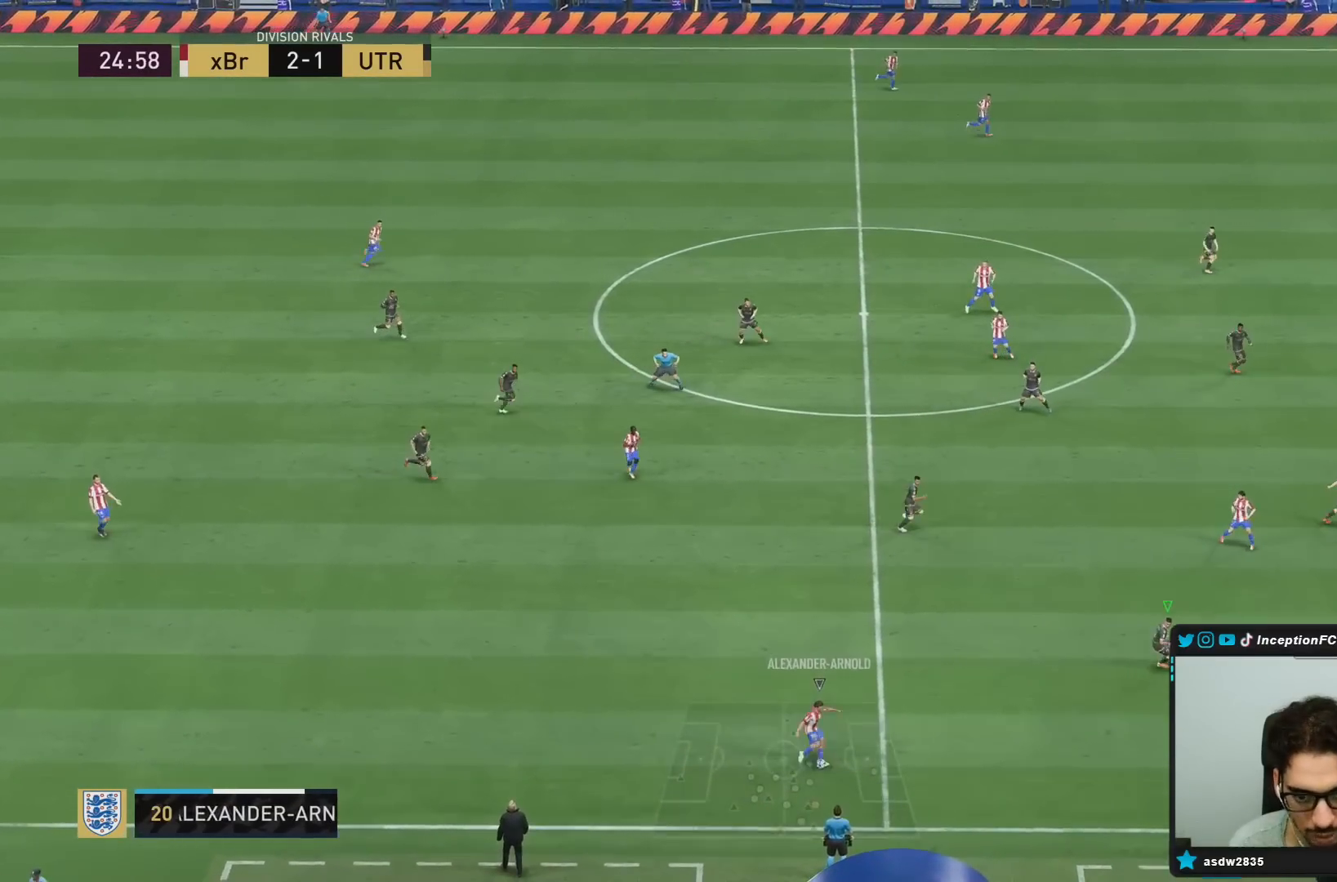
{"buttons": ["R1", "R2"], "left_stick": "down-right", "right_stick": "center", "events": []}
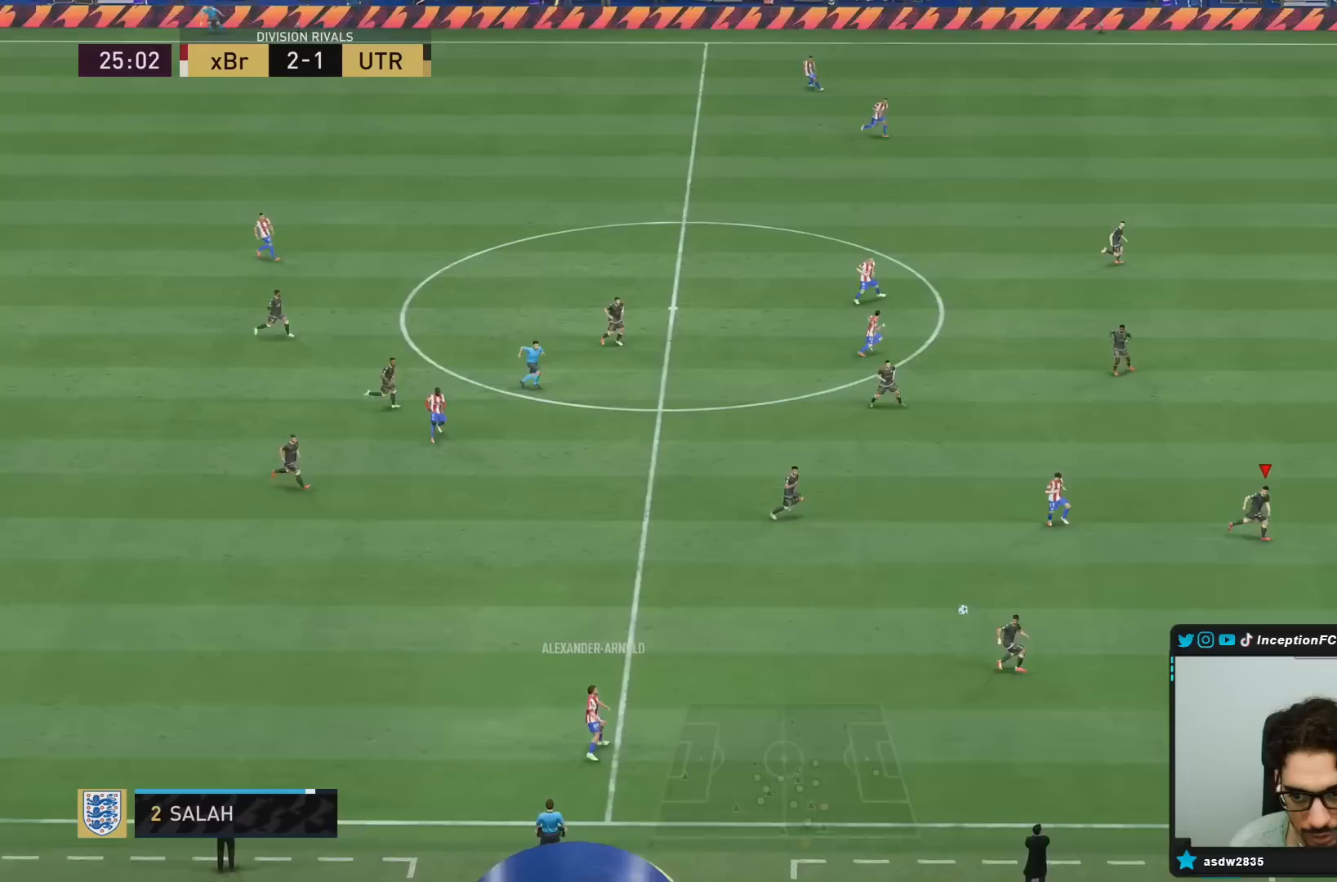
{"buttons": ["R2"], "left_stick": "down-right", "right_stick": "center", "events": [[100, "R1", "up"], [183, "R2", "up"], [183, "left_stick", "down-left"], [317, "left_stick", "center"], [350, "R2", "down"], [467, "left_stick", "down-right"]]}
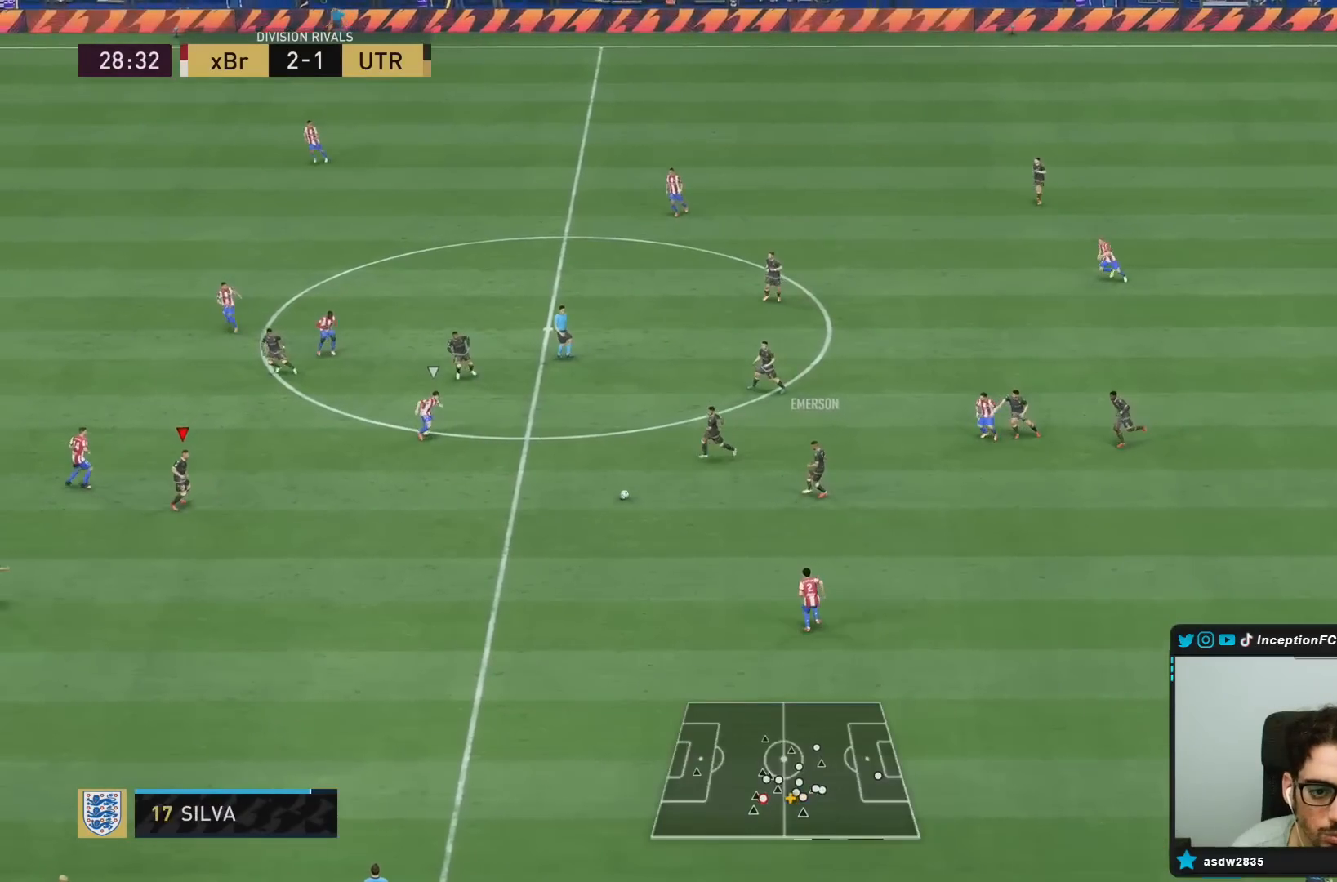
{"buttons": [], "left_stick": "down", "right_stick": "center", "events": [[250, "R2", "up"], [283, "left_stick", "down"]]}
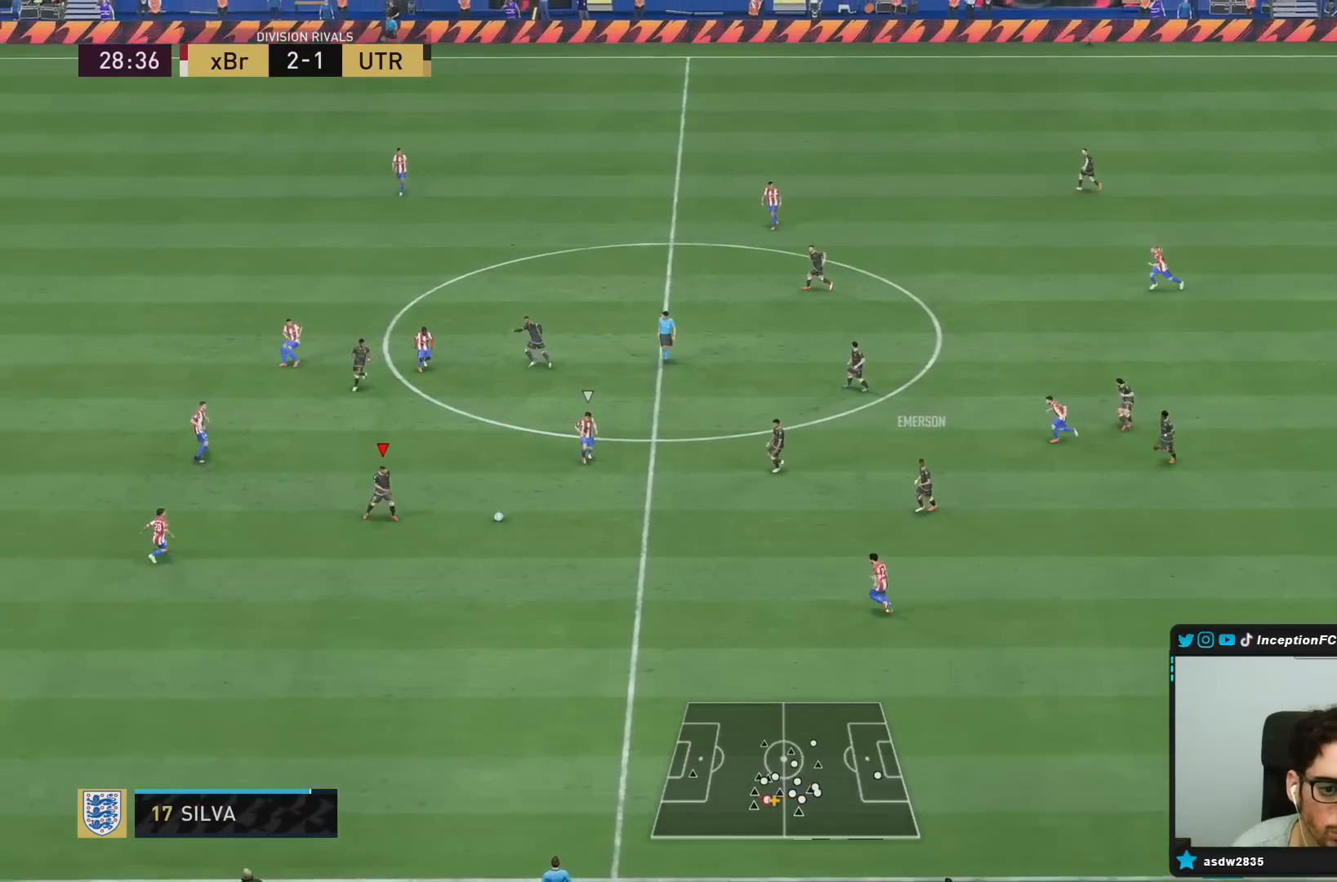
{"buttons": [], "left_stick": "down", "right_stick": "center", "events": []}
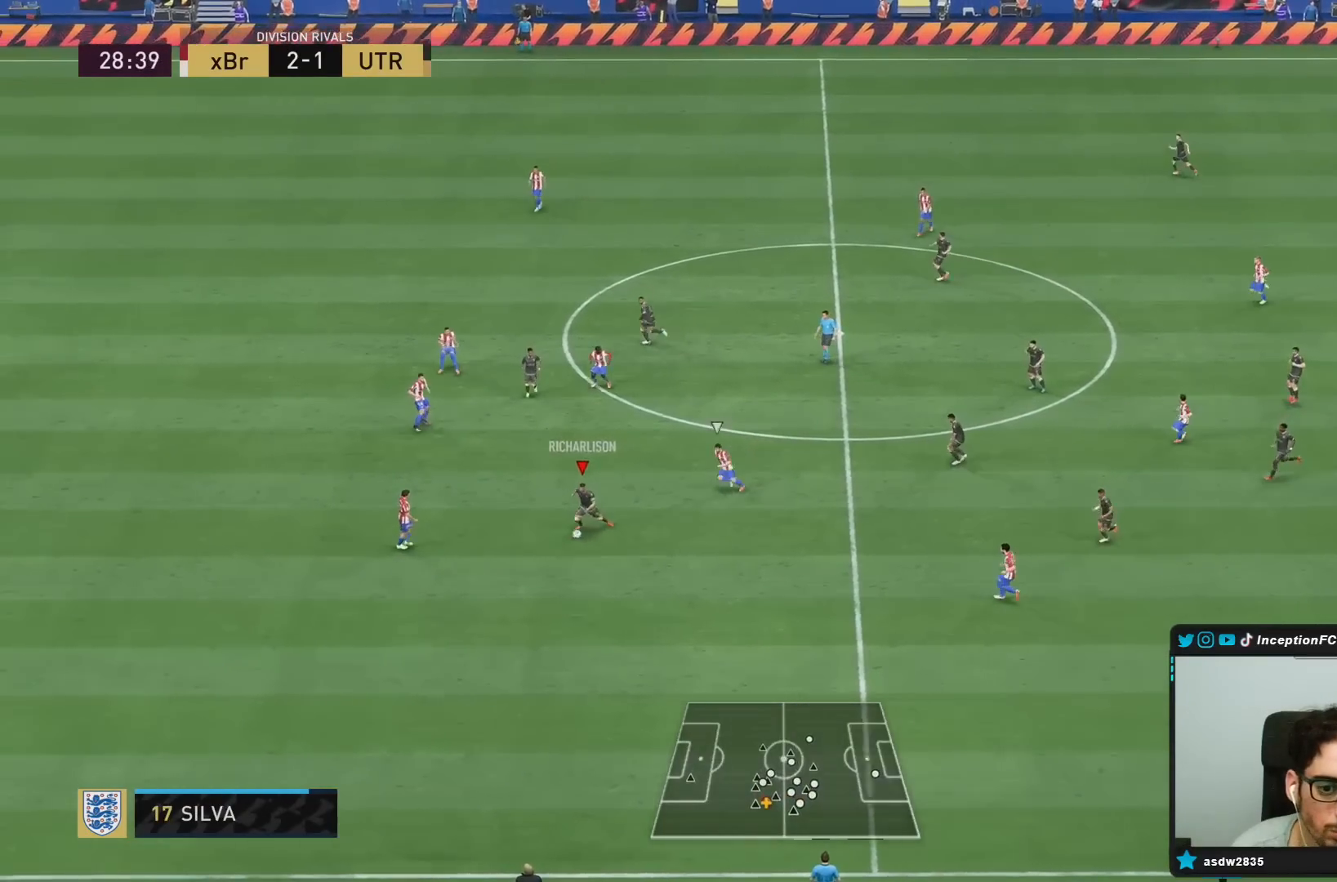
{"buttons": ["L1"], "left_stick": "center", "right_stick": "down-left", "events": [[17, "L1", "down"], [33, "left_stick", "center"], [150, "L1", "up"], [383, "right_stick", "down-left"], [400, "L1", "down"]]}
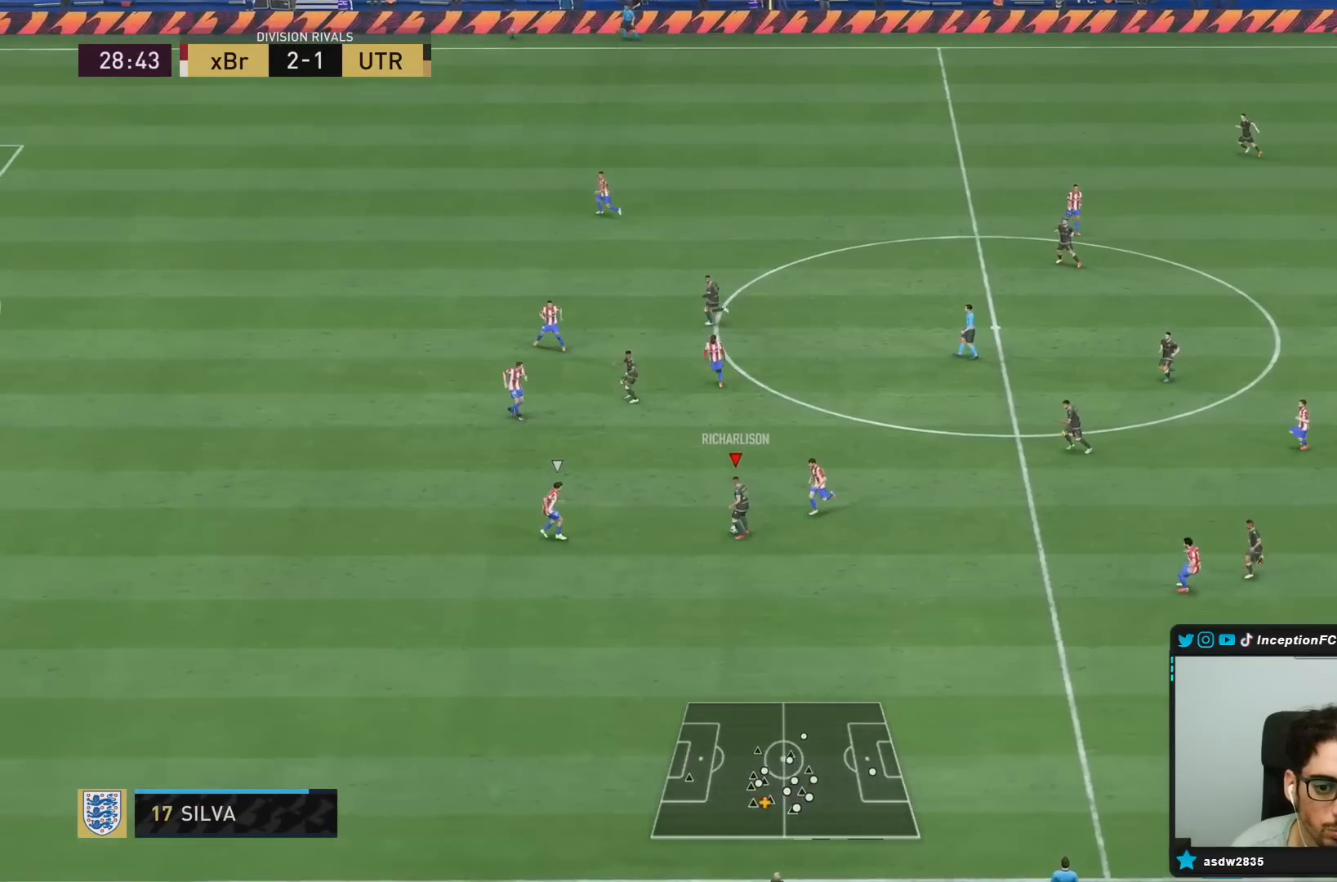
{"buttons": [], "left_stick": "center", "right_stick": "center", "events": [[367, "L1", "up"], [367, "right_stick", "center"]]}
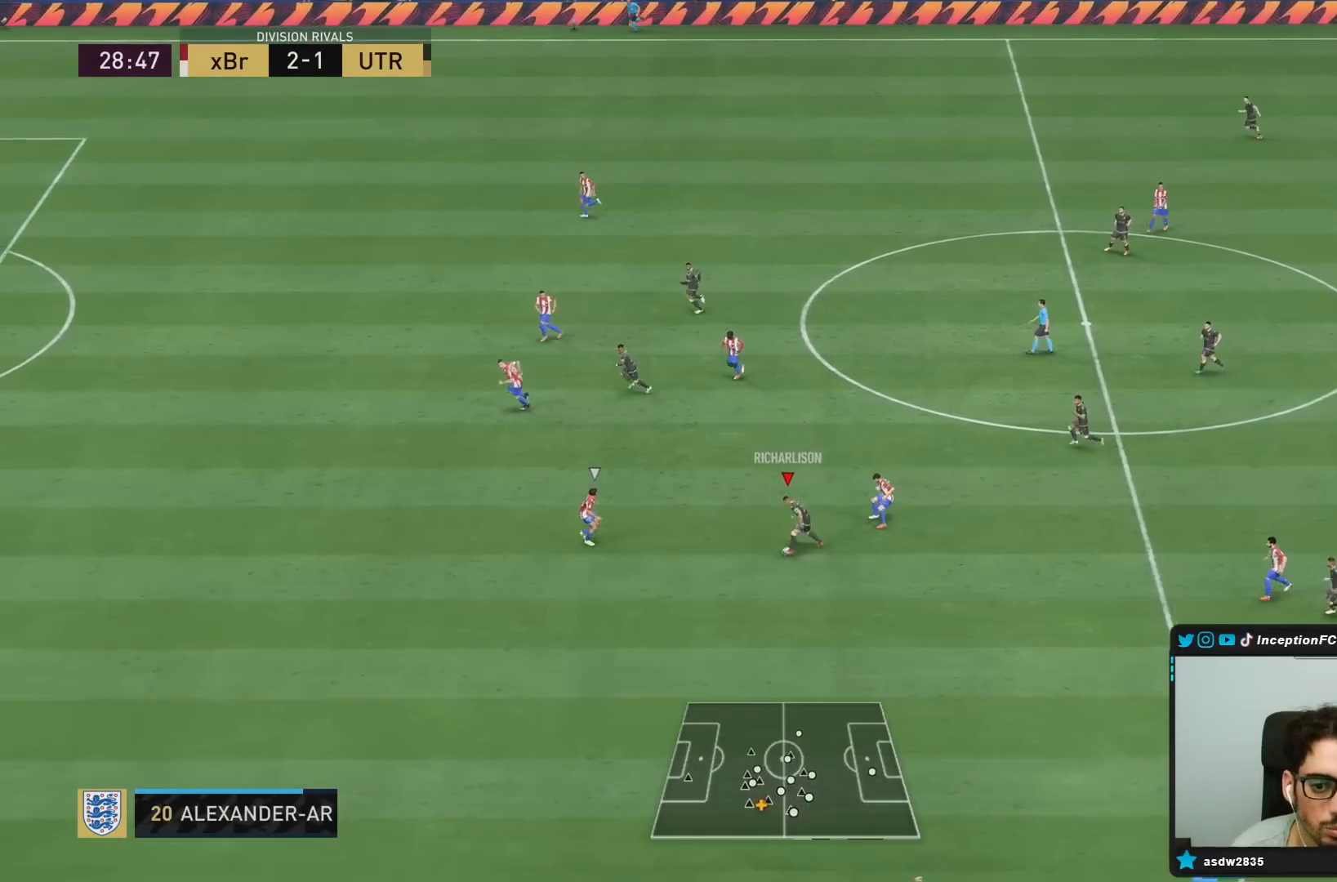
{"buttons": [], "left_stick": "down", "right_stick": "center", "events": [[283, "left_stick", "down"]]}
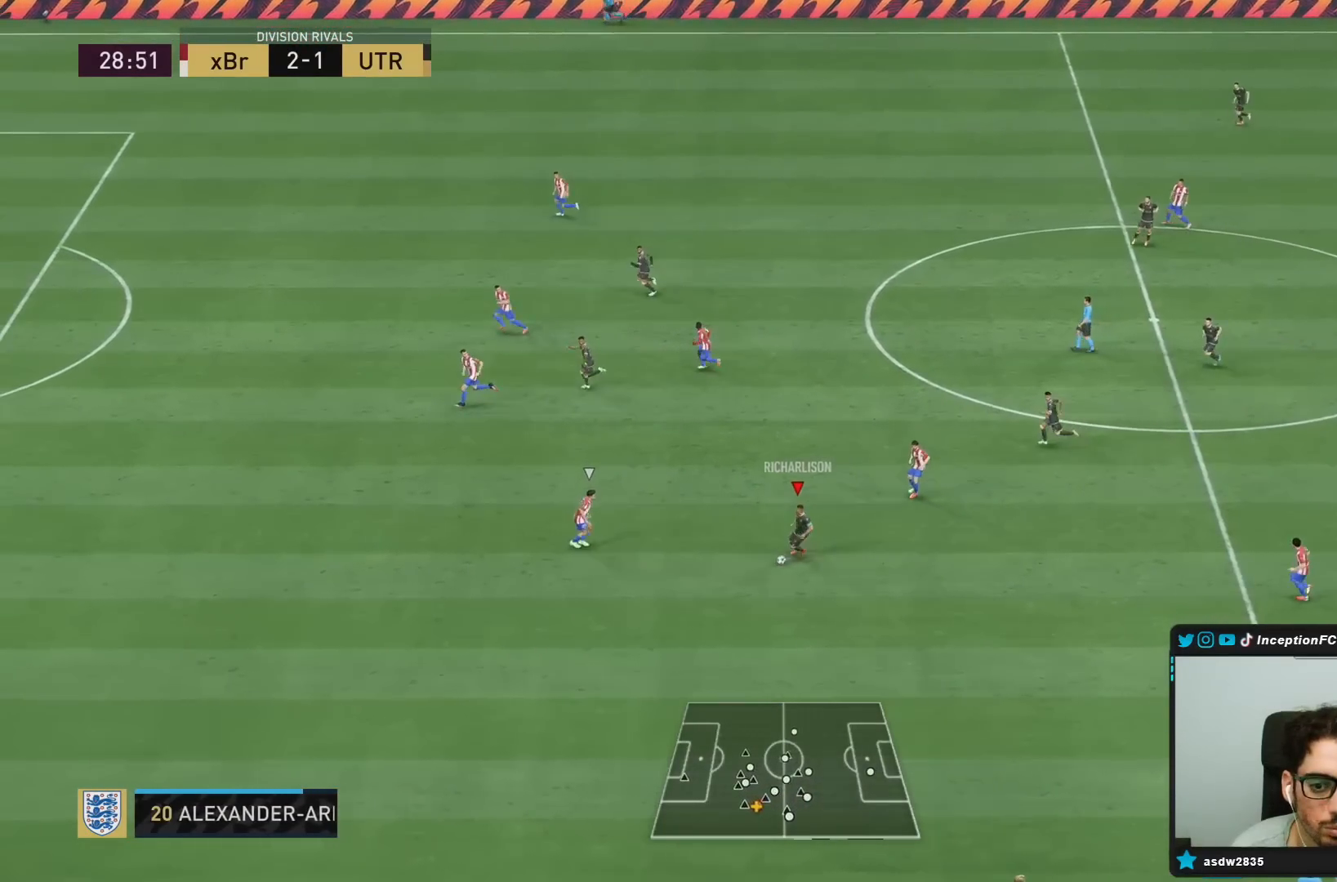
{"buttons": ["R2"], "left_stick": "down", "right_stick": "center", "events": [[83, "R2", "down"]]}
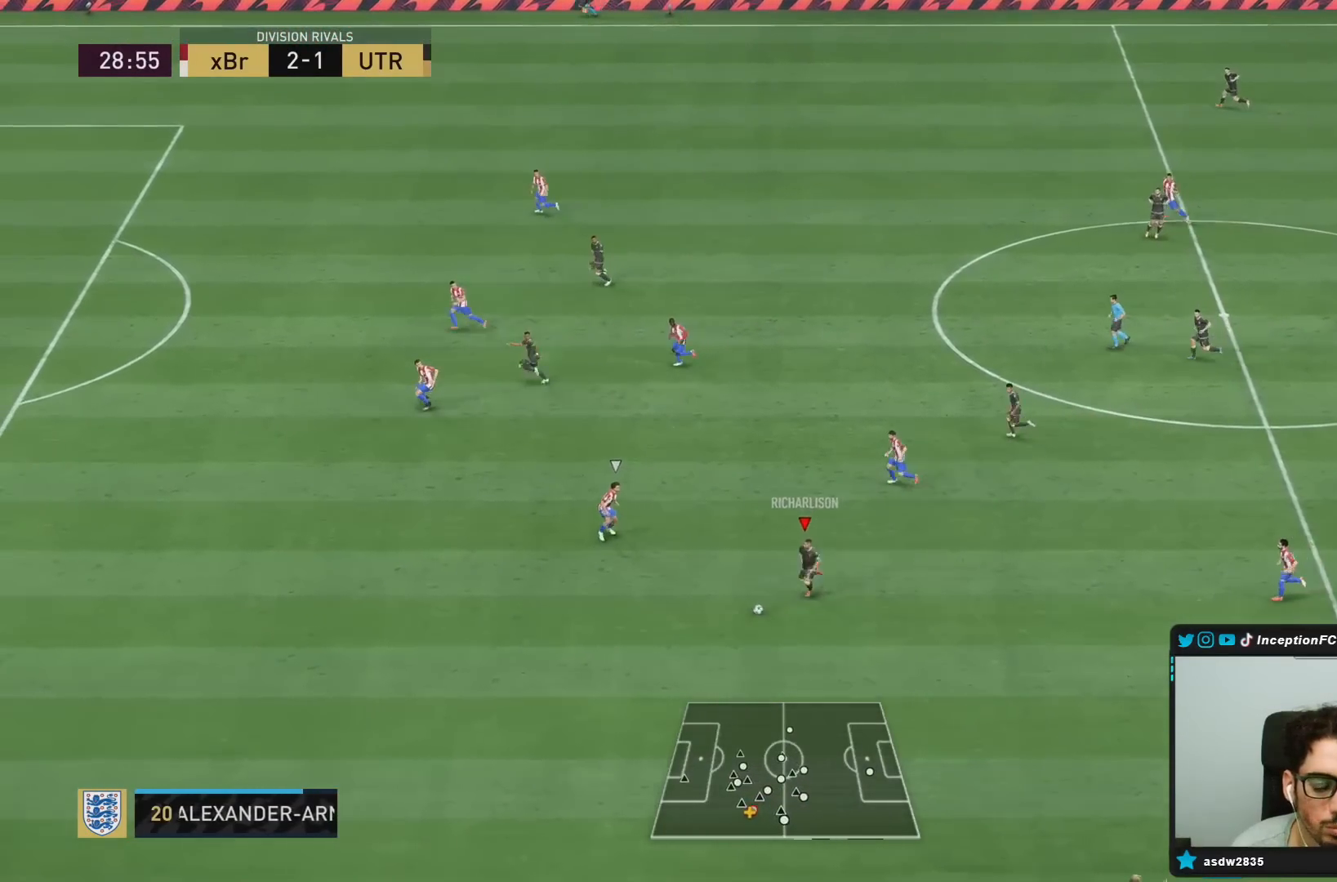
{"buttons": [], "left_stick": "center", "right_stick": "left", "events": [[367, "R2", "up"], [367, "left_stick", "center"], [367, "right_stick", "down-left"], [417, "right_stick", "left"]]}
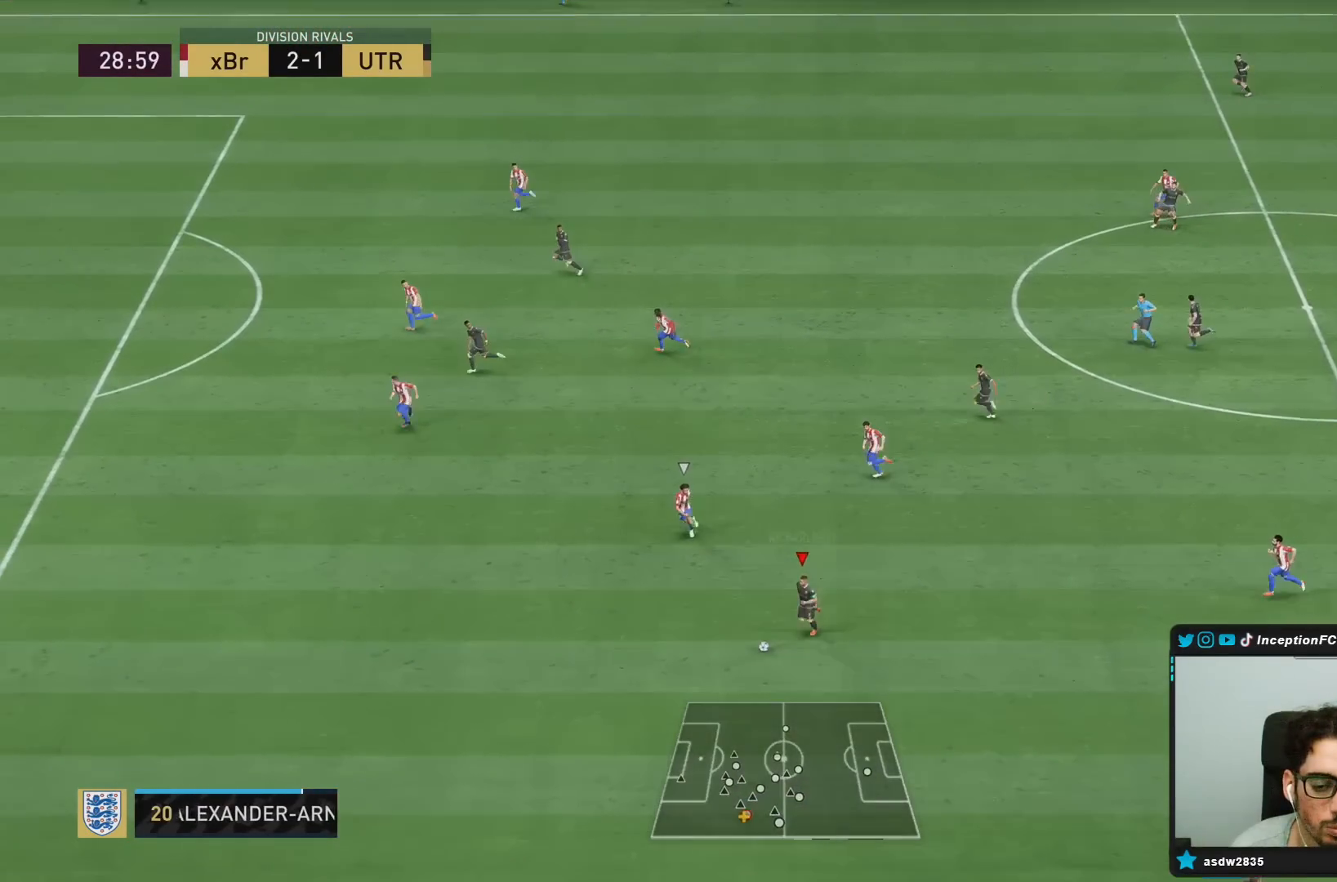
{"buttons": [], "left_stick": "down-left", "right_stick": "center", "events": [[283, "right_stick", "center"], [467, "left_stick", "down-left"]]}
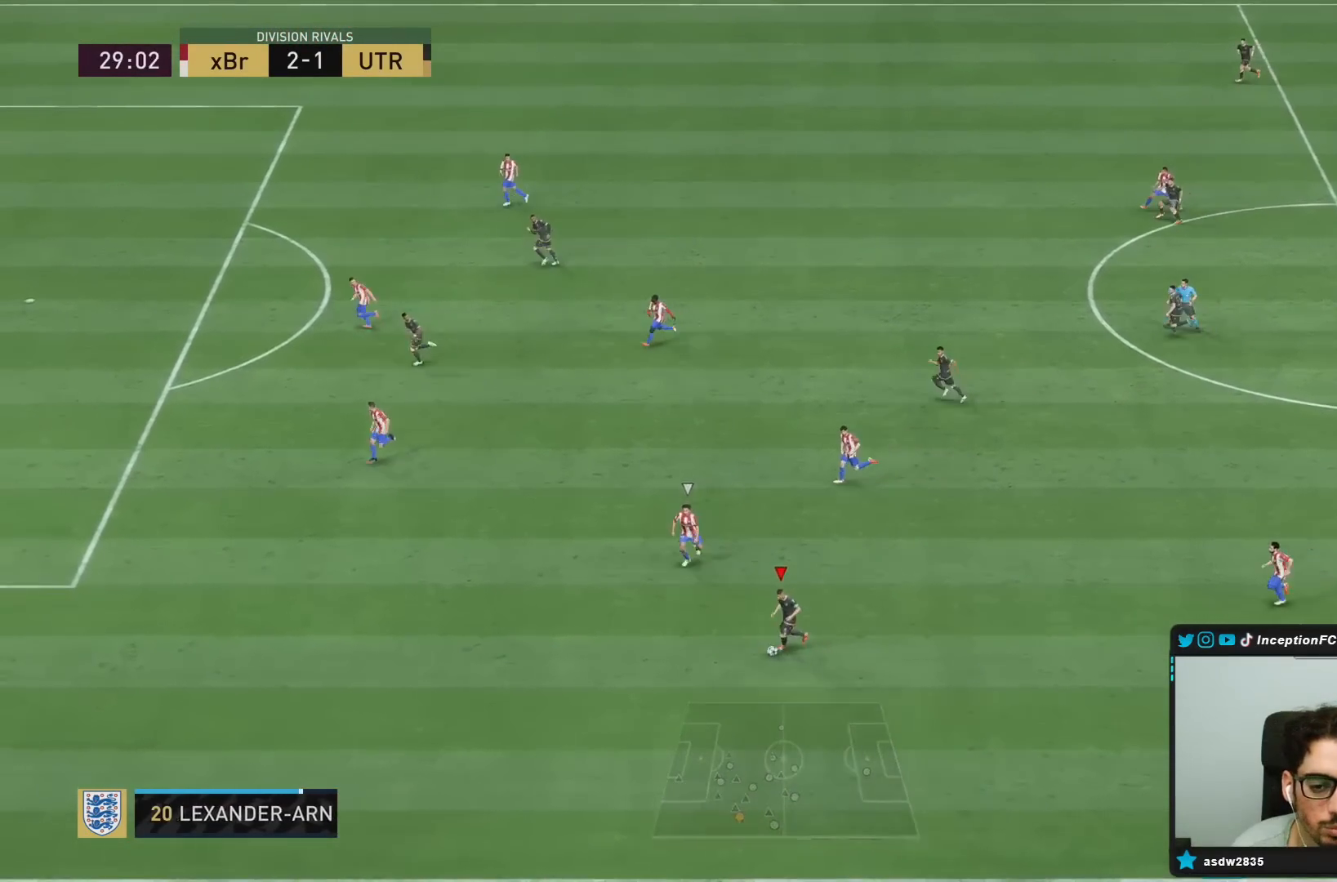
{"buttons": ["CROSS", "L1"], "left_stick": "down", "right_stick": "center", "events": [[317, "left_stick", "center"], [383, "CIRCLE", "down"], [383, "L1", "down"], [383, "left_stick", "down"], [417, "CROSS", "down"], [483, "CIRCLE", "up"]]}
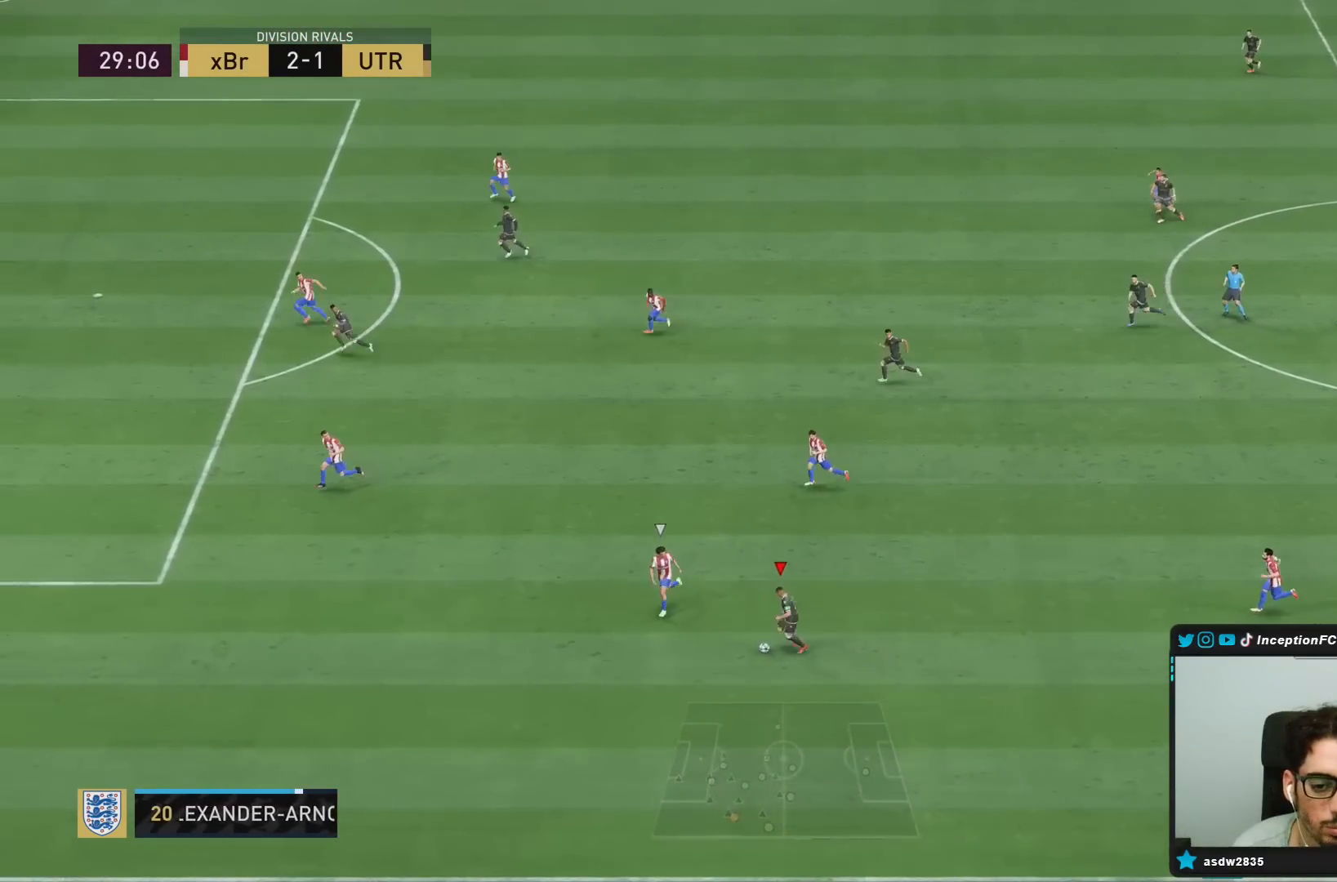
{"buttons": [], "left_stick": "down", "right_stick": "center", "events": [[83, "CROSS", "up"], [383, "L1", "up"]]}
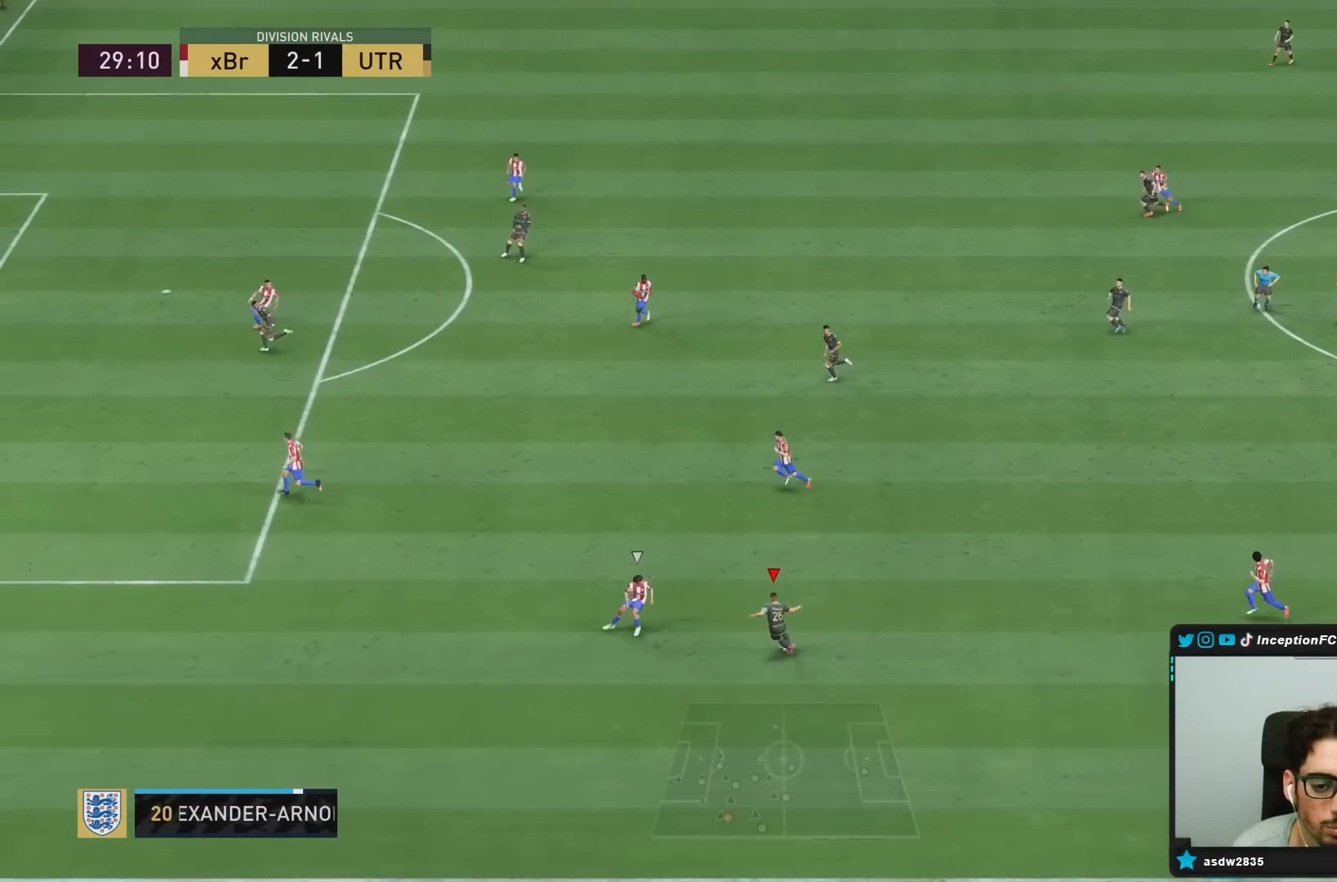
{"buttons": [], "left_stick": "center", "right_stick": "left", "events": [[283, "right_stick", "up-left"], [300, "left_stick", "center"], [350, "right_stick", "left"]]}
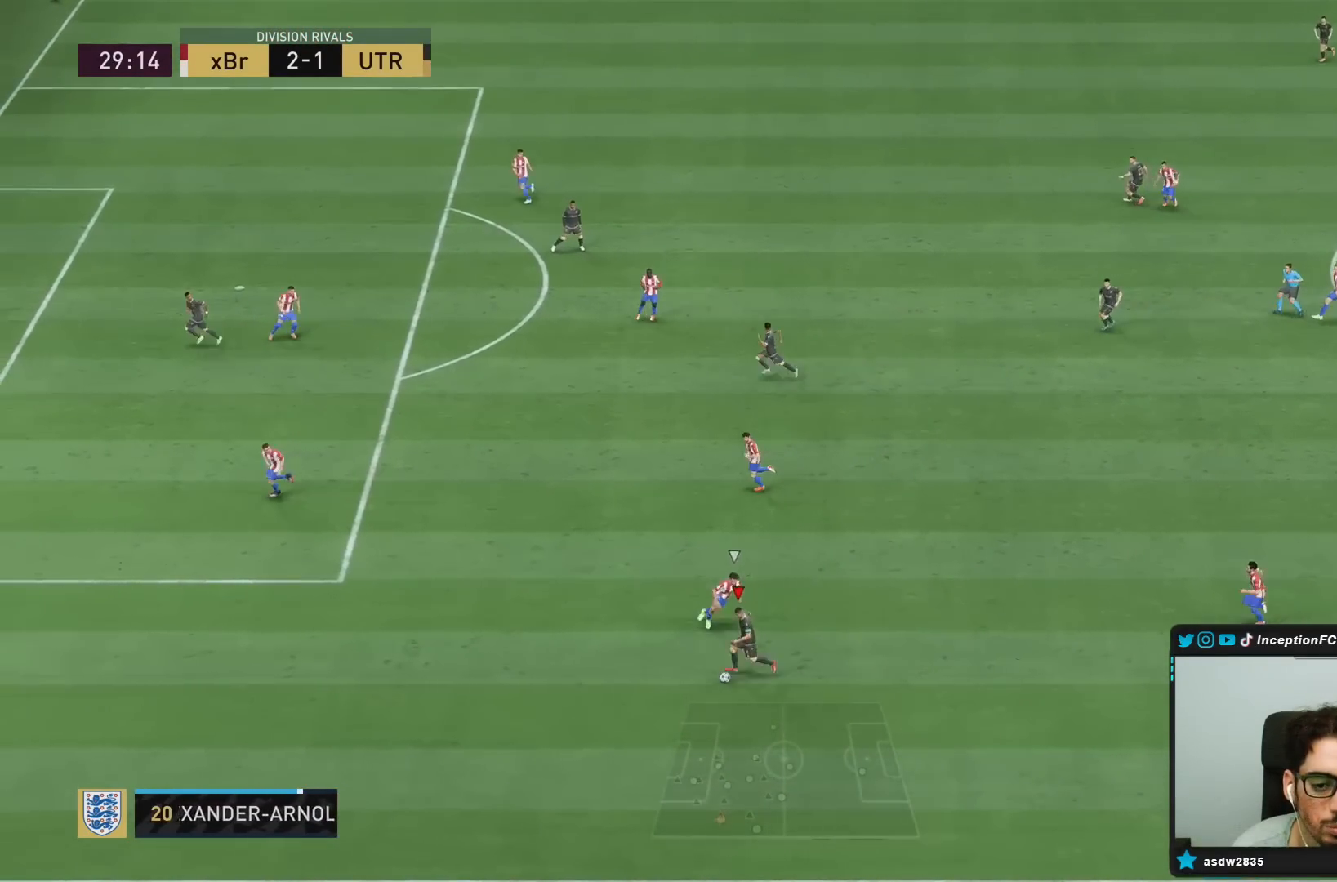
{"buttons": [], "left_stick": "down-left", "right_stick": "center", "events": [[233, "right_stick", "center"], [350, "left_stick", "down-left"]]}
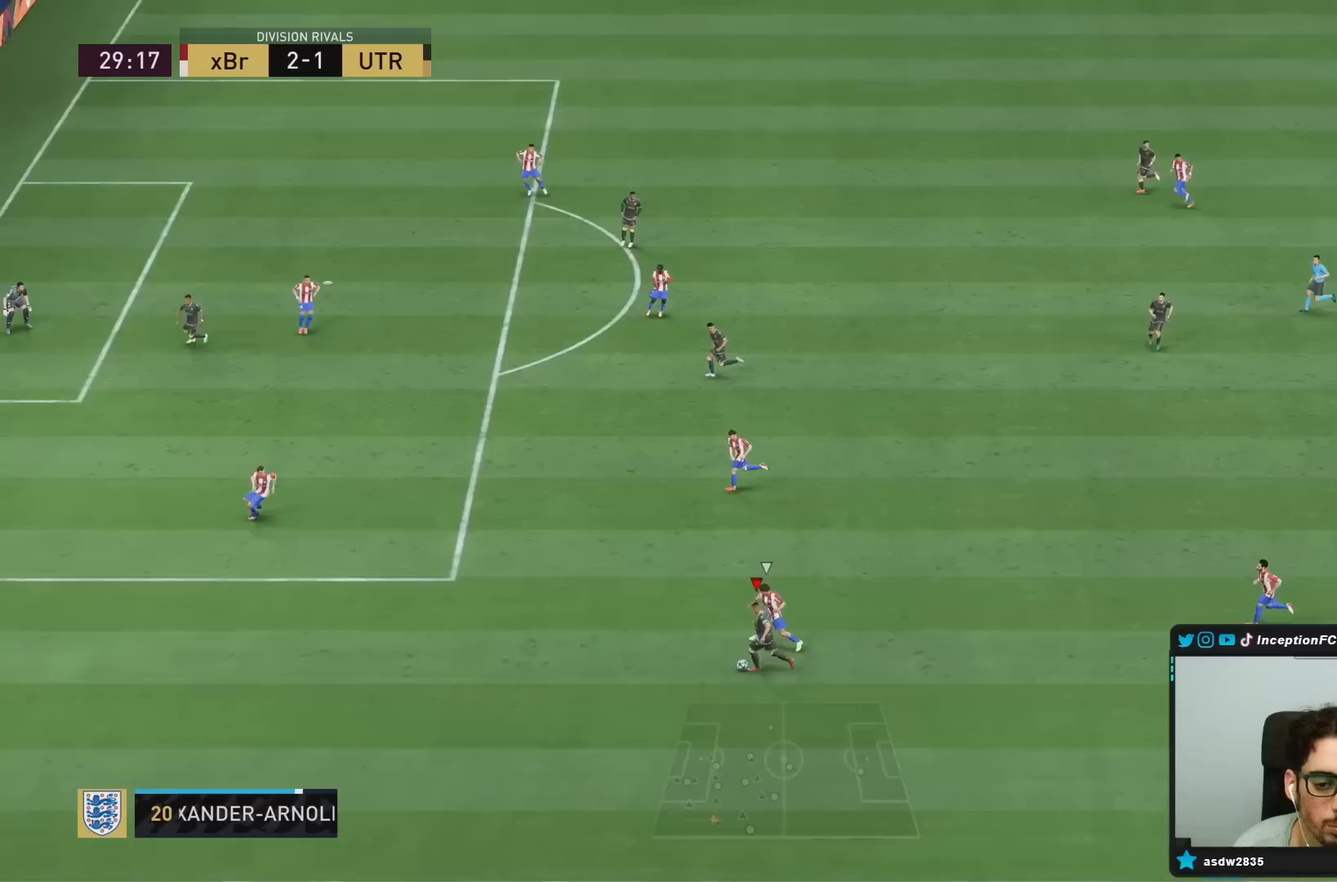
{"buttons": [], "left_stick": "right", "right_stick": "center", "events": [[217, "left_stick", "down-right"], [467, "left_stick", "right"]]}
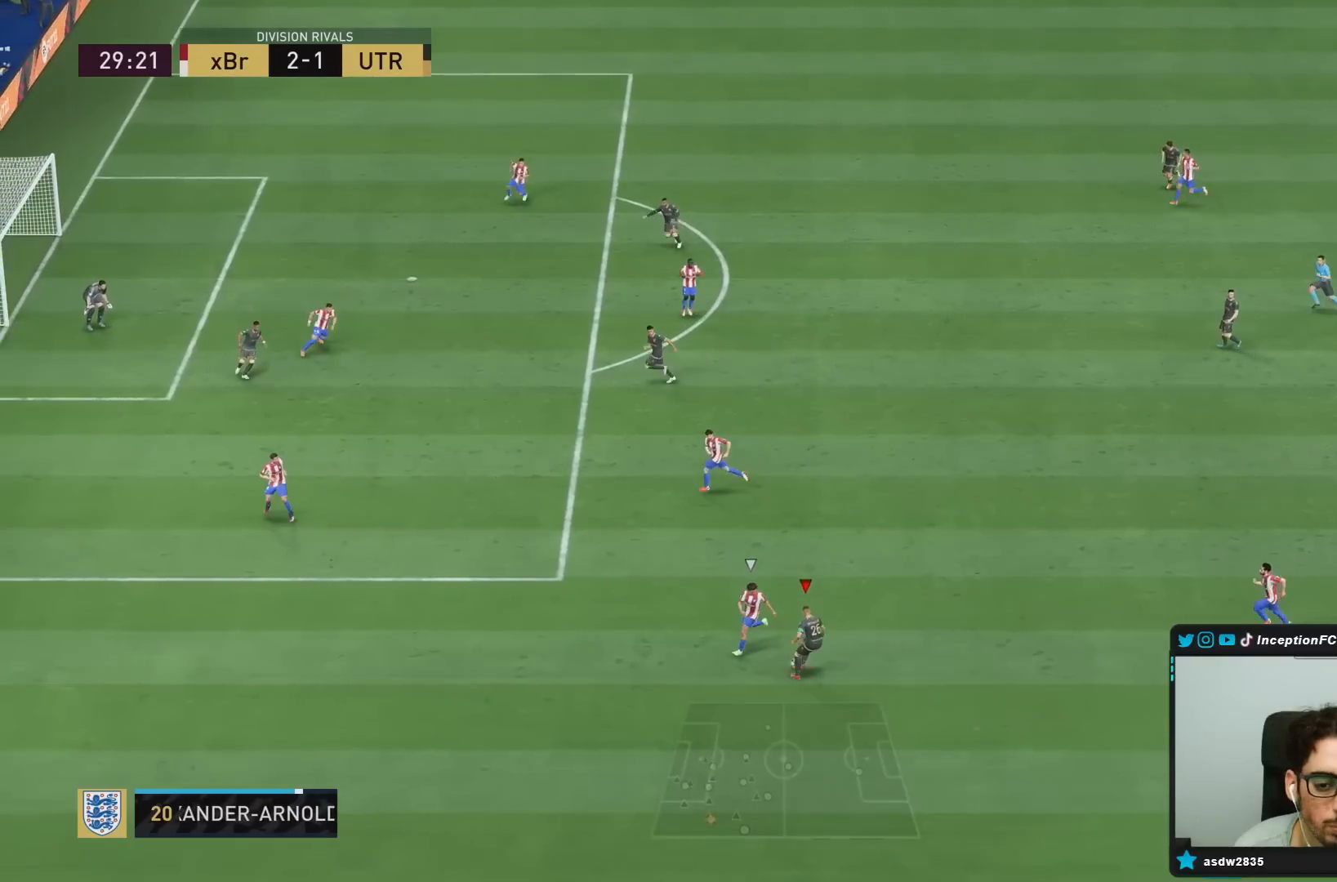
{"buttons": ["R2"], "left_stick": "up-right", "right_stick": "center", "events": [[33, "R2", "down"], [433, "left_stick", "up-right"]]}
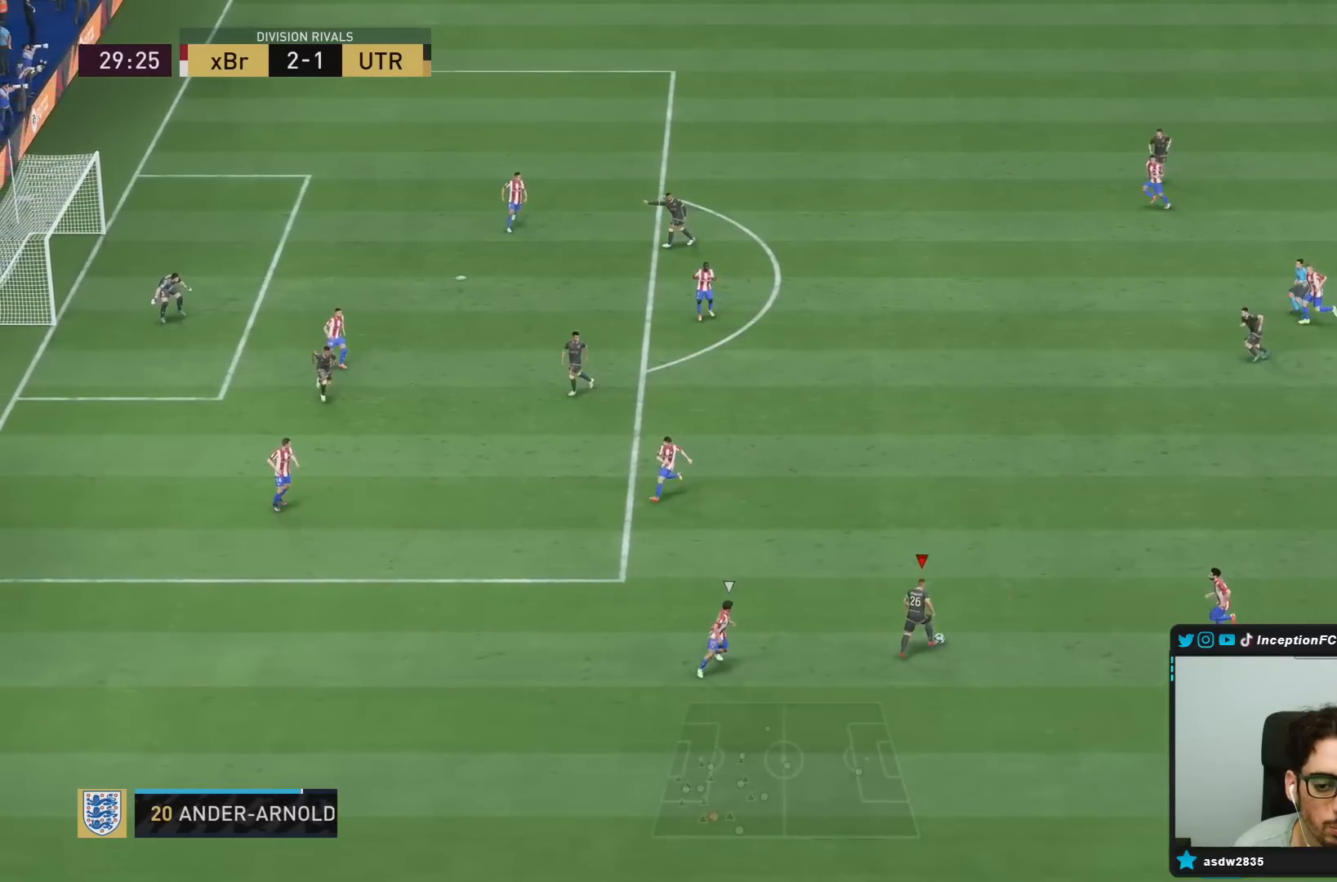
{"buttons": ["R2"], "left_stick": "up", "right_stick": "center", "events": [[350, "left_stick", "up"]]}
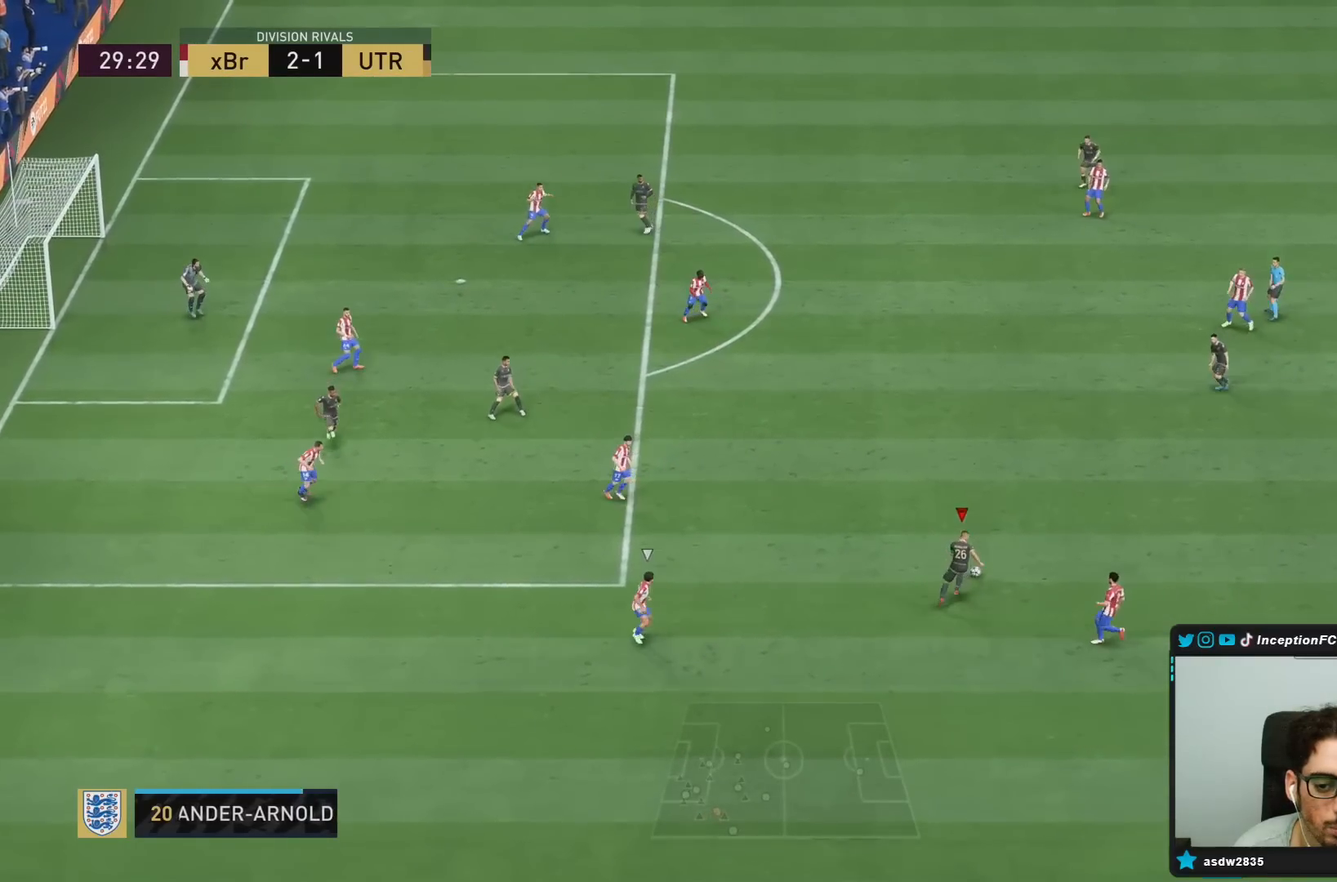
{"buttons": [], "left_stick": "up", "right_stick": "center", "events": [[350, "R2", "up"]]}
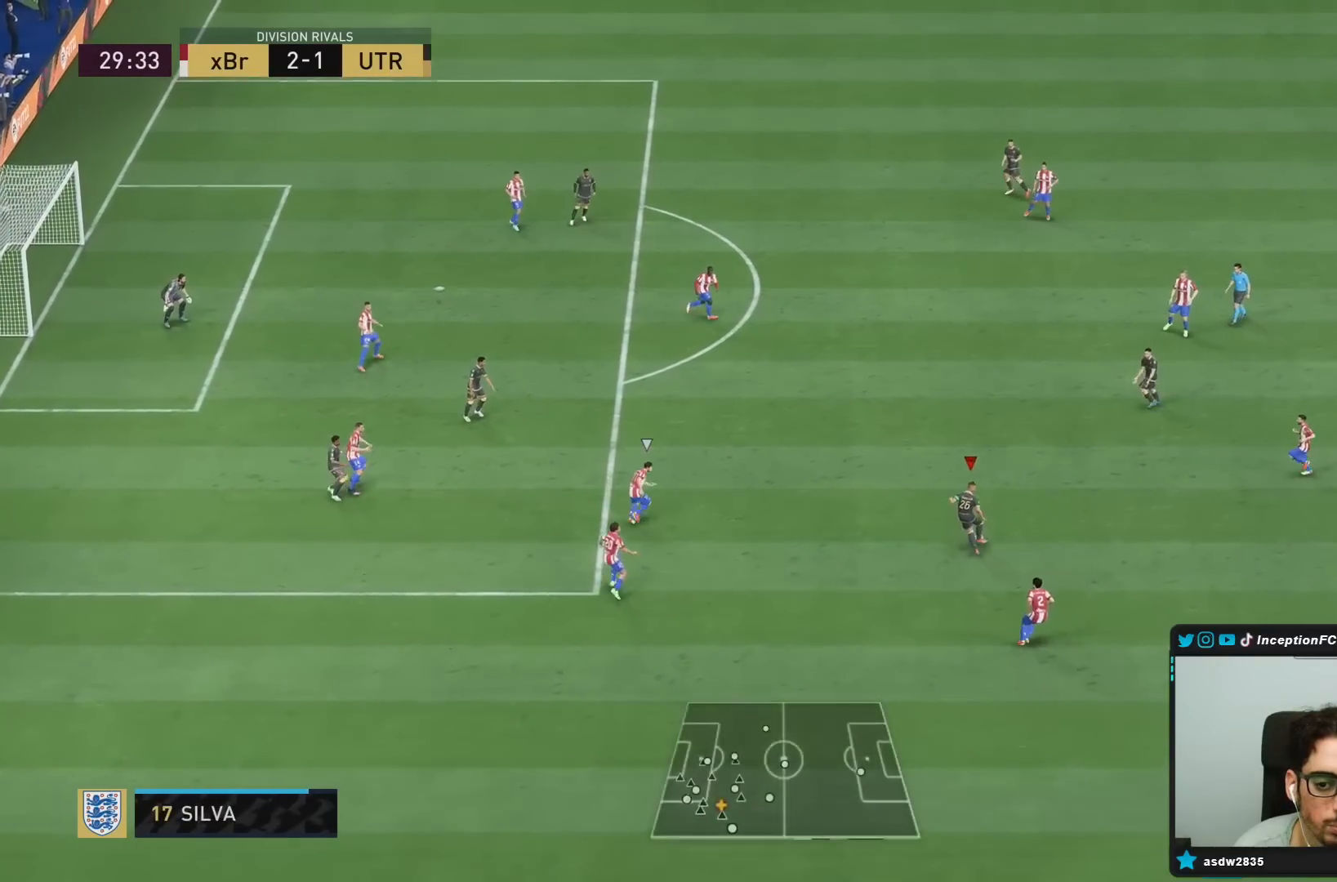
{"buttons": [], "left_stick": "up-left", "right_stick": "center", "events": [[500, "left_stick", "up-left"]]}
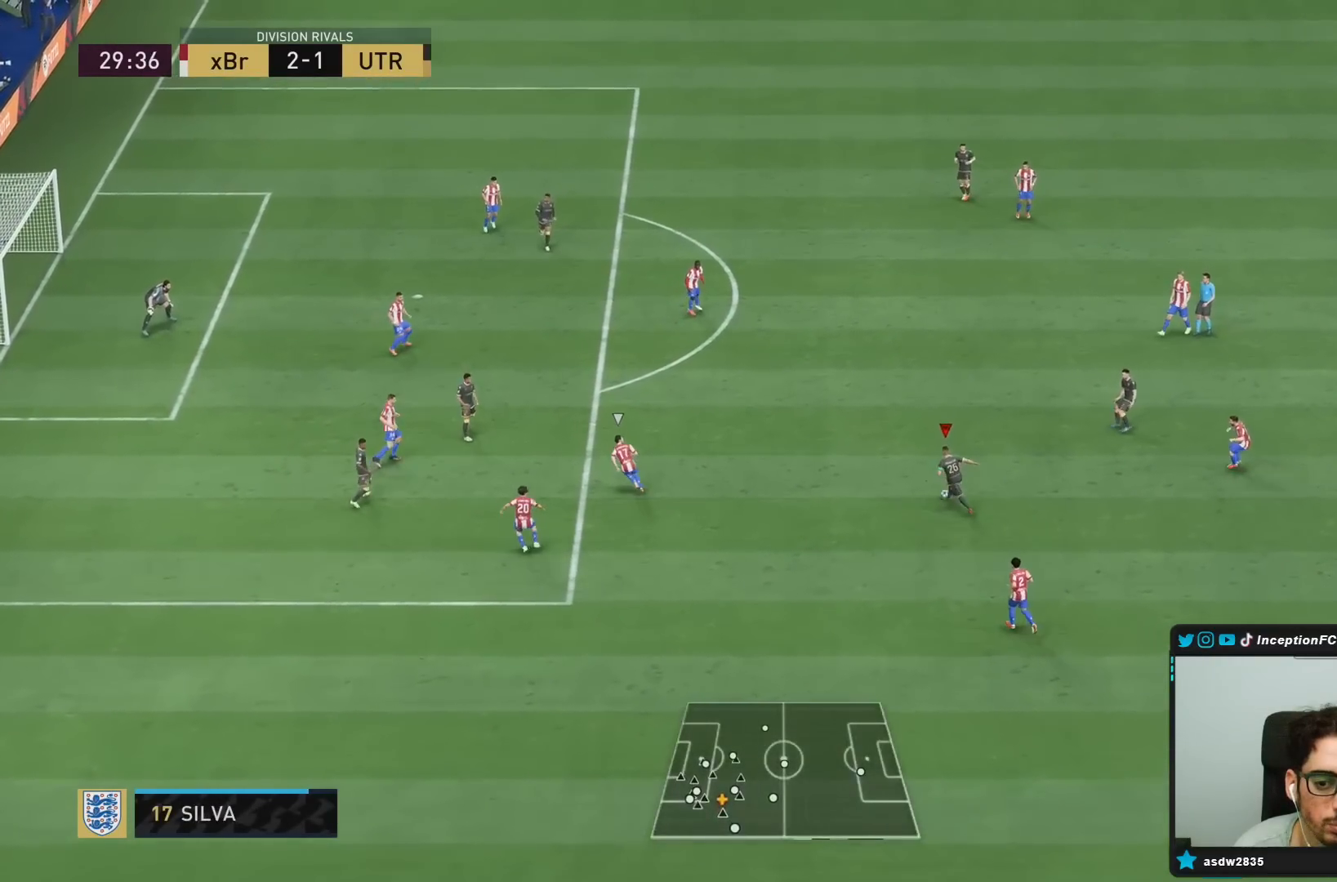
{"buttons": ["CIRCLE", "R1"], "left_stick": "center", "right_stick": "center", "events": [[367, "CIRCLE", "down"], [367, "R1", "down"], [400, "left_stick", "down"], [450, "left_stick", "center"]]}
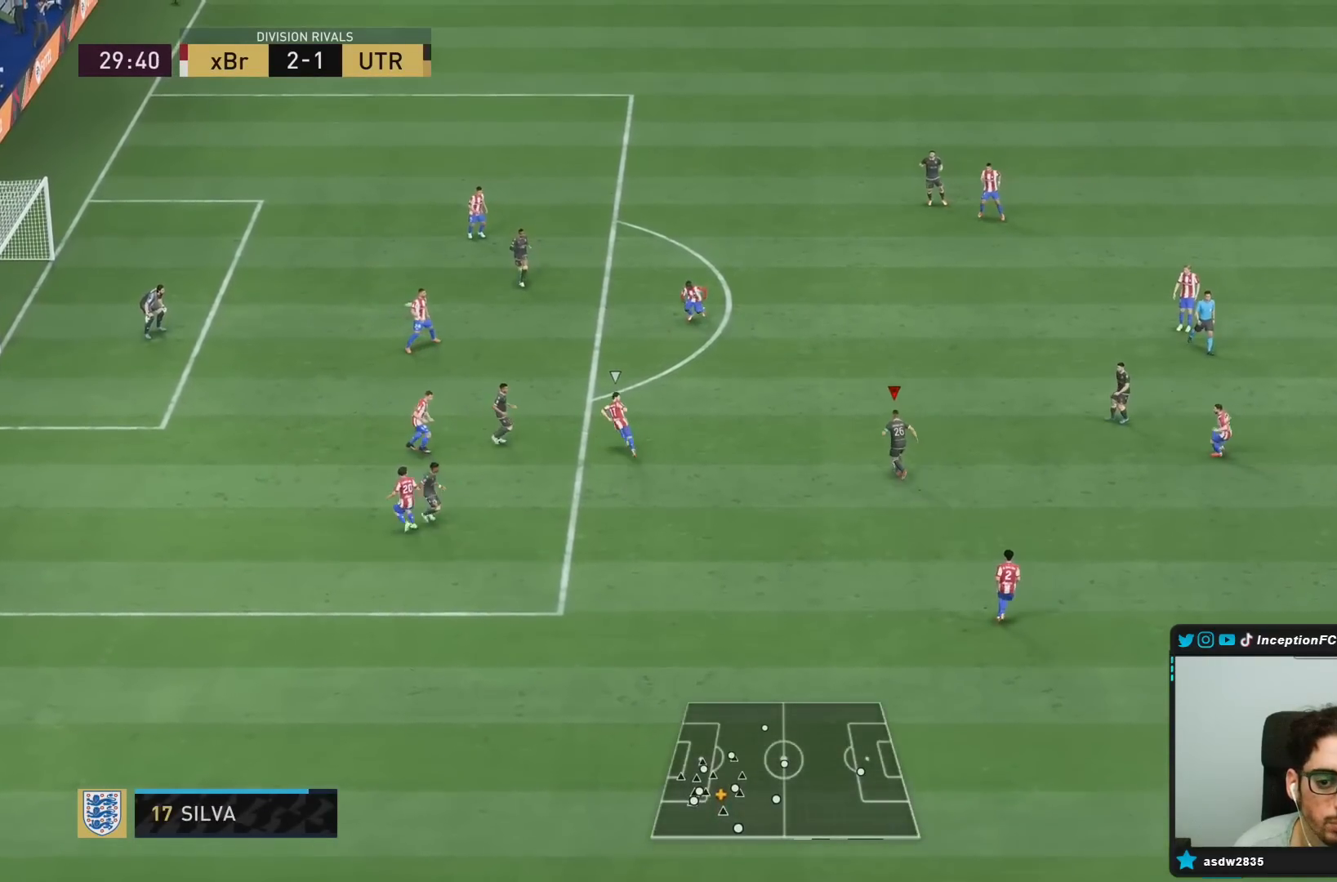
{"buttons": [], "left_stick": "center", "right_stick": "center", "events": [[100, "CIRCLE", "up"], [100, "R1", "up"], [233, "CIRCLE", "down"], [433, "CIRCLE", "up"]]}
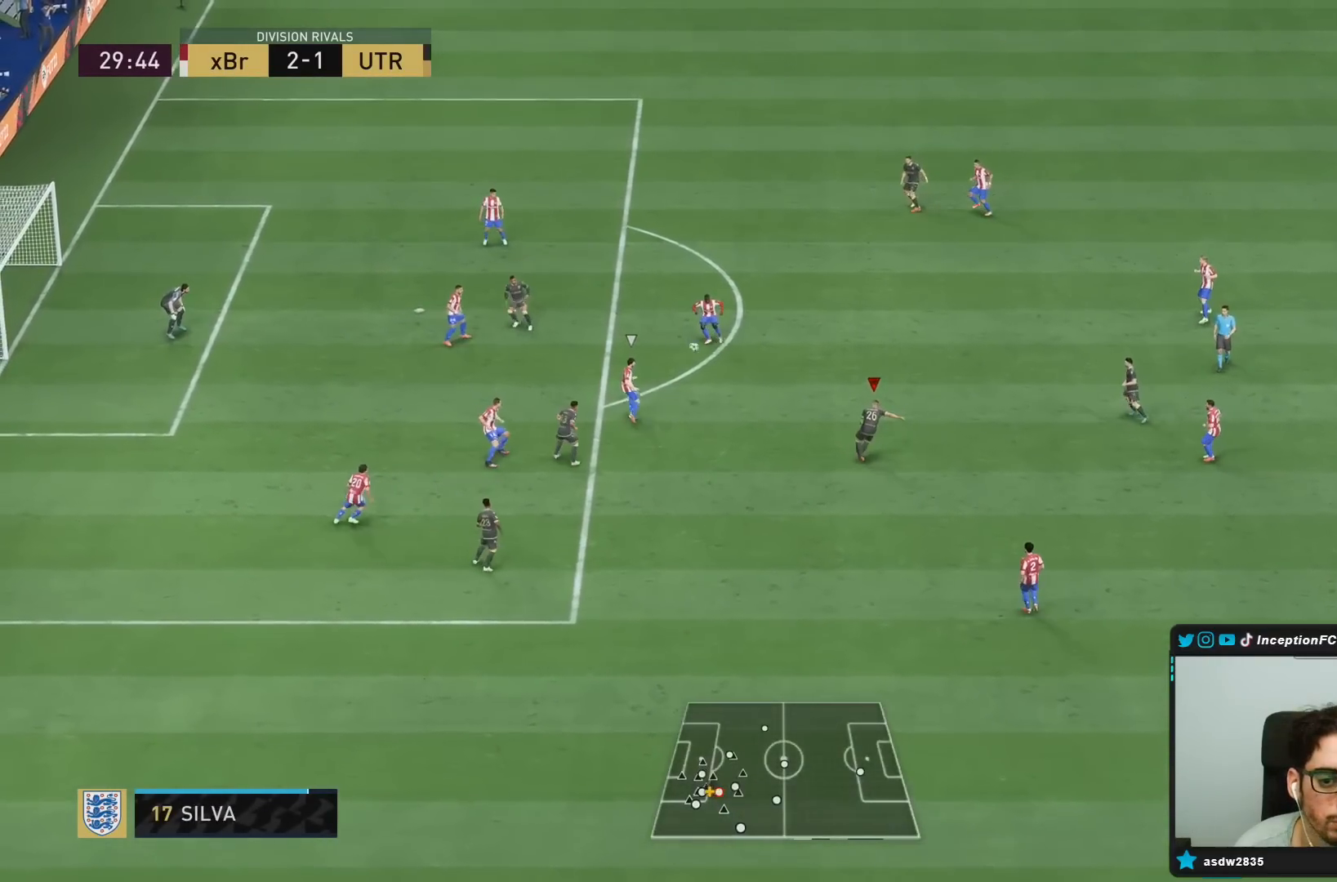
{"buttons": [], "left_stick": "center", "right_stick": "center", "events": []}
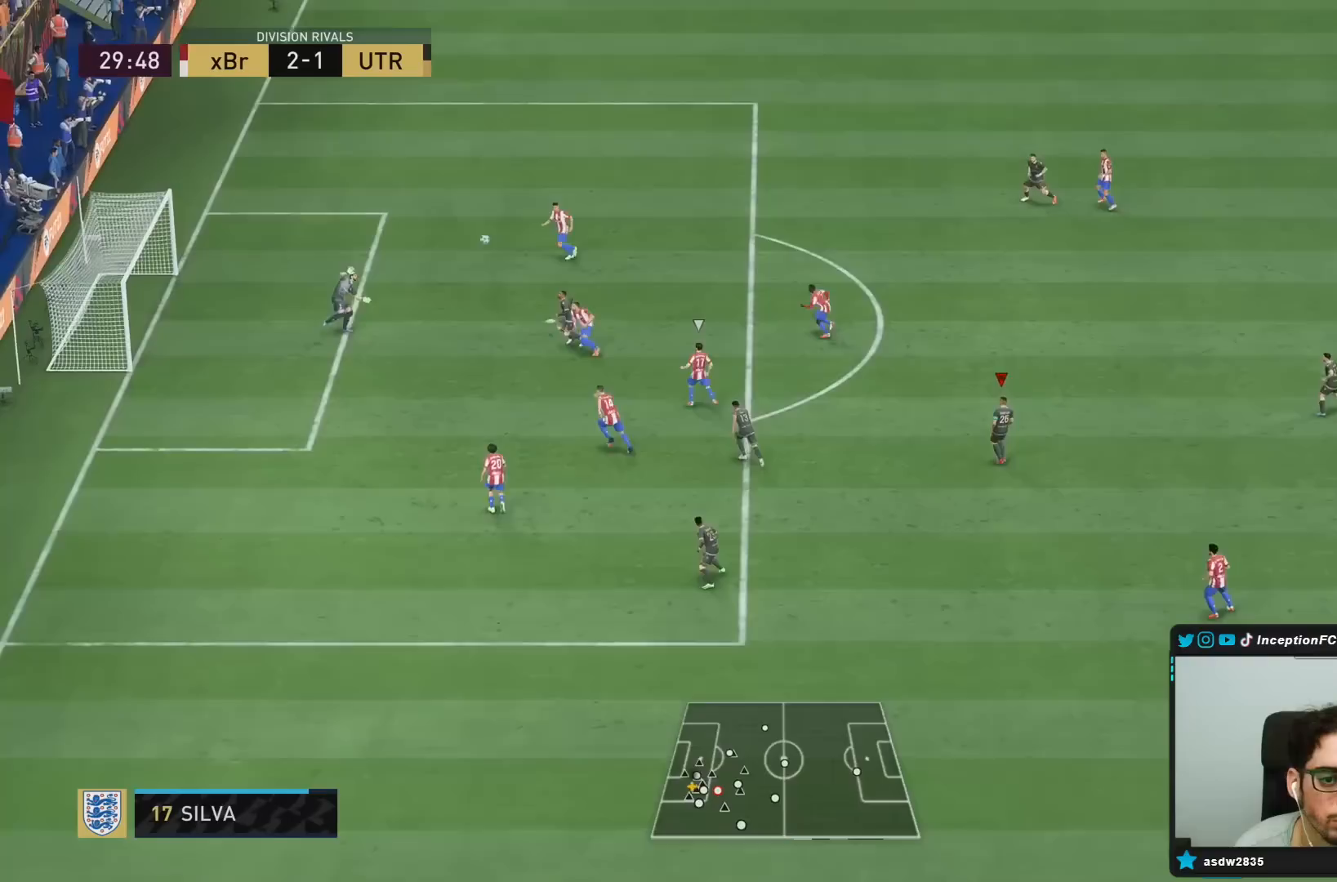
{"buttons": ["R2"], "left_stick": "down-left", "right_stick": "center", "events": [[167, "R2", "down"], [350, "left_stick", "down-left"]]}
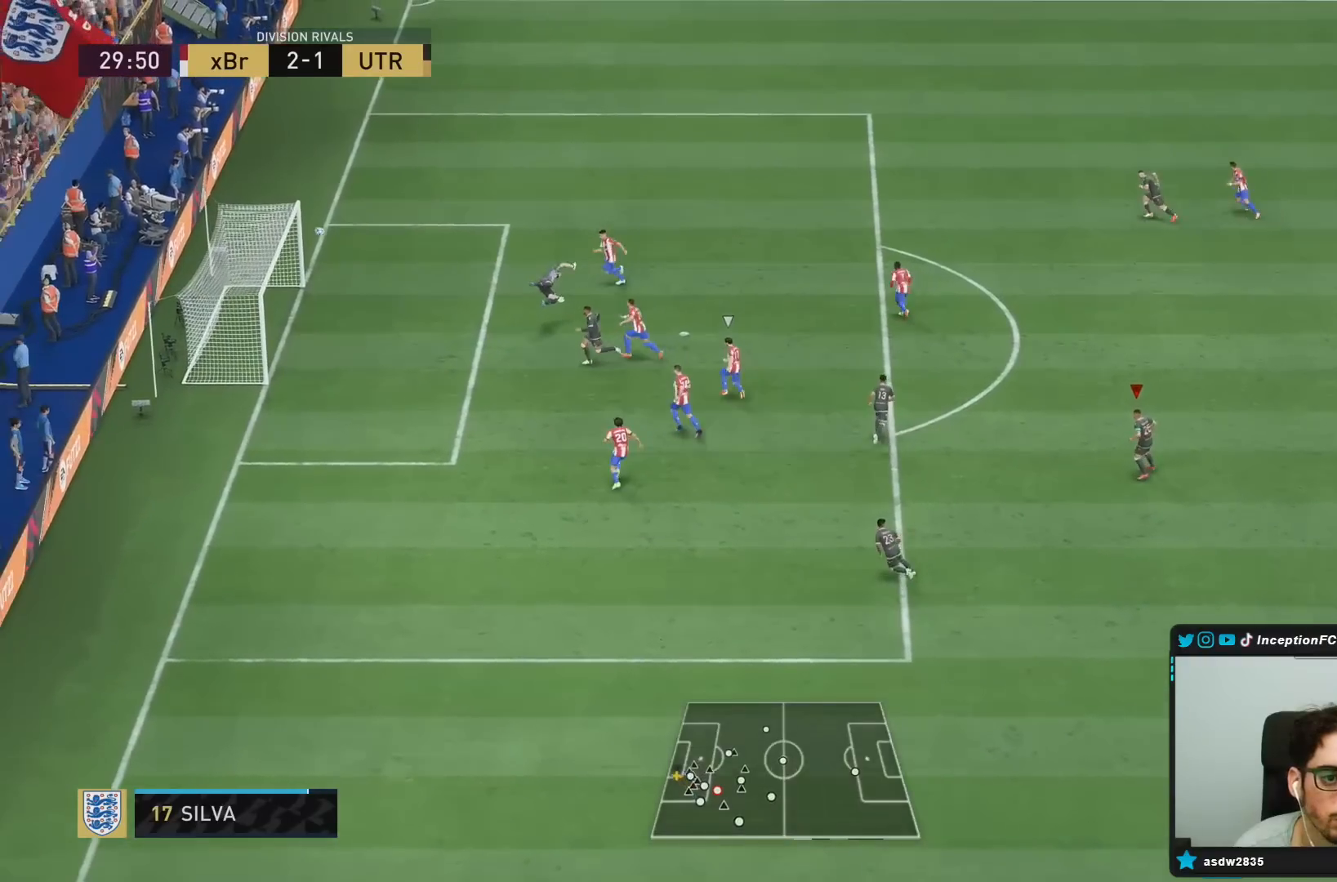
{"buttons": [], "left_stick": "center", "right_stick": "center", "events": [[167, "R2", "up"], [233, "left_stick", "center"]]}